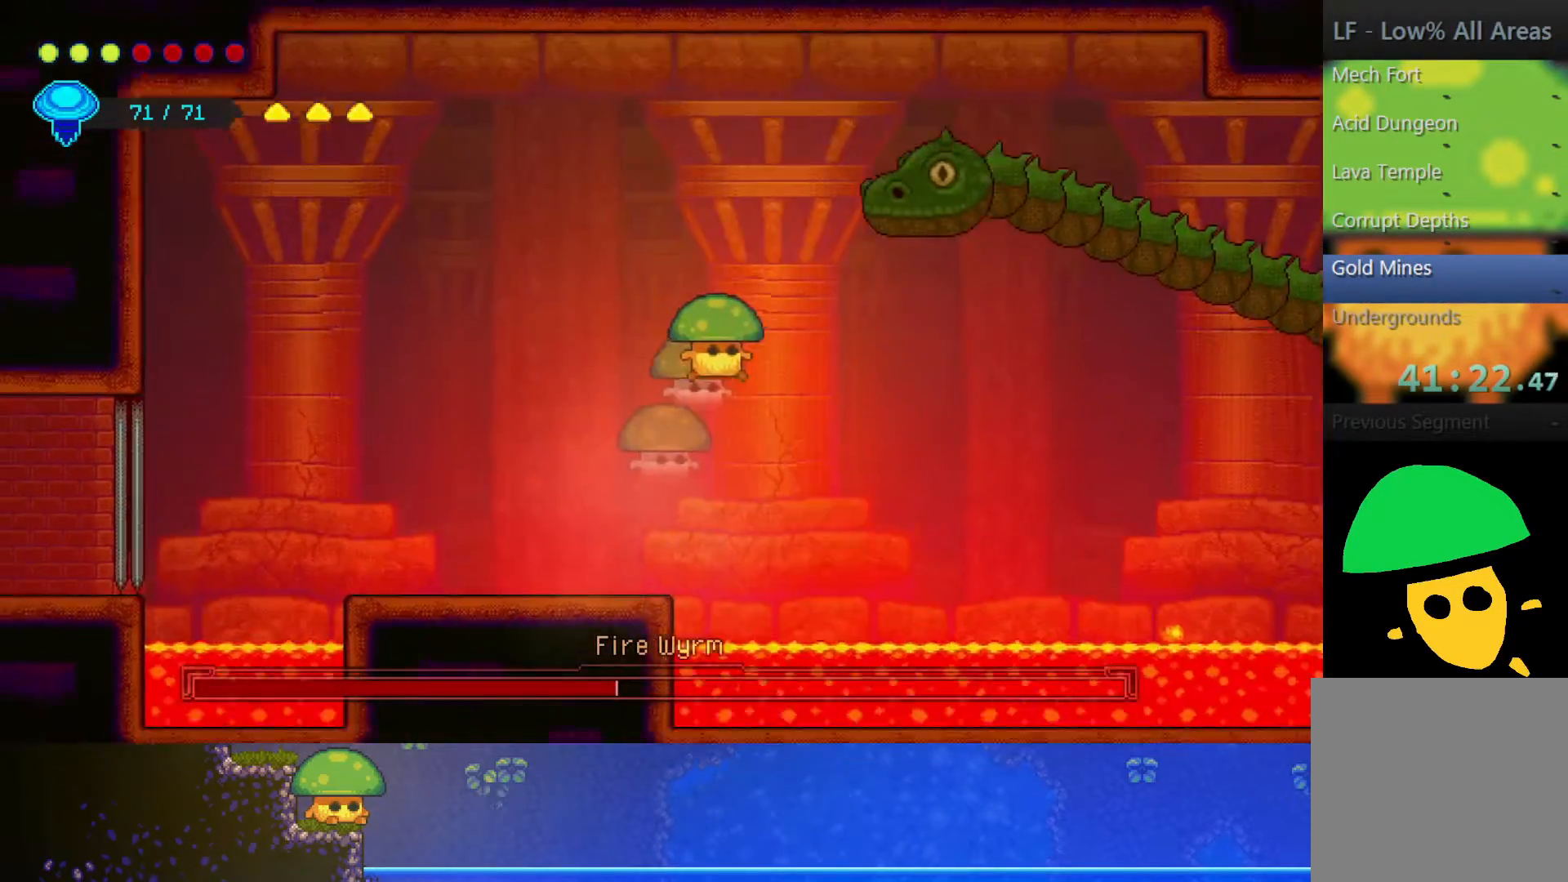
Gameplay with a controller (PlayStation layout); each line is a JSON object with the inputs held at the frame after it. "events" lists button and stick changes between this image and that frame as [ms after this image, input, new state], when the widget could be followed in between.
{"buttons": ["SQUARE"], "left_stick": "center", "right_stick": "center", "events": [[50, "R2", "up"], [100, "SQUARE", "down"], [250, "SQUARE", "up"], [483, "left_stick", "center"], [500, "SQUARE", "down"]]}
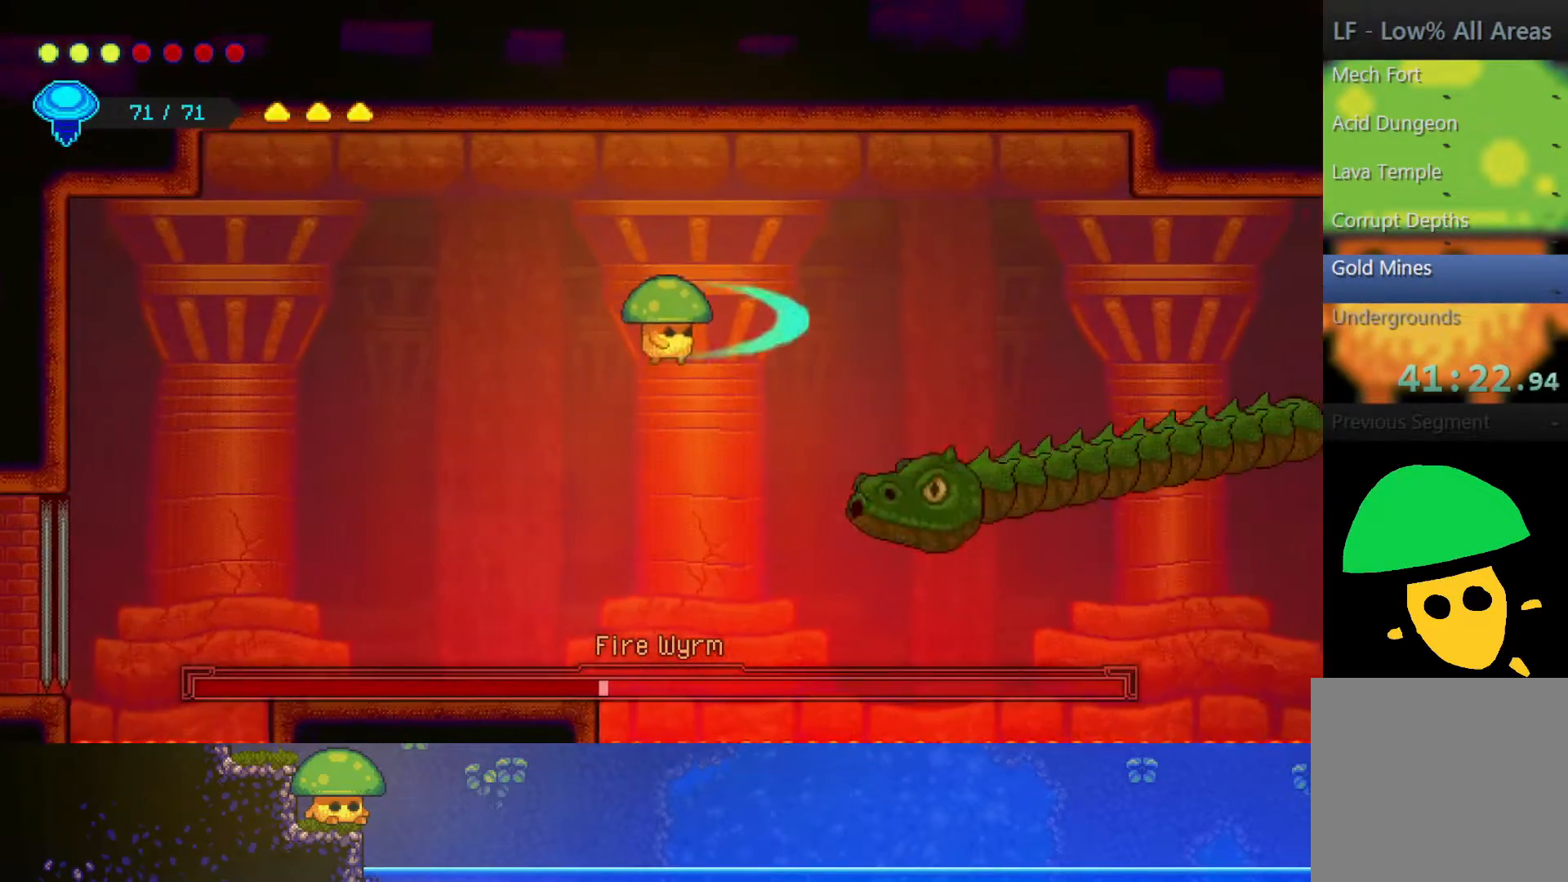
{"buttons": [], "left_stick": "left", "right_stick": "center", "events": [[67, "SQUARE", "up"], [167, "left_stick", "left"]]}
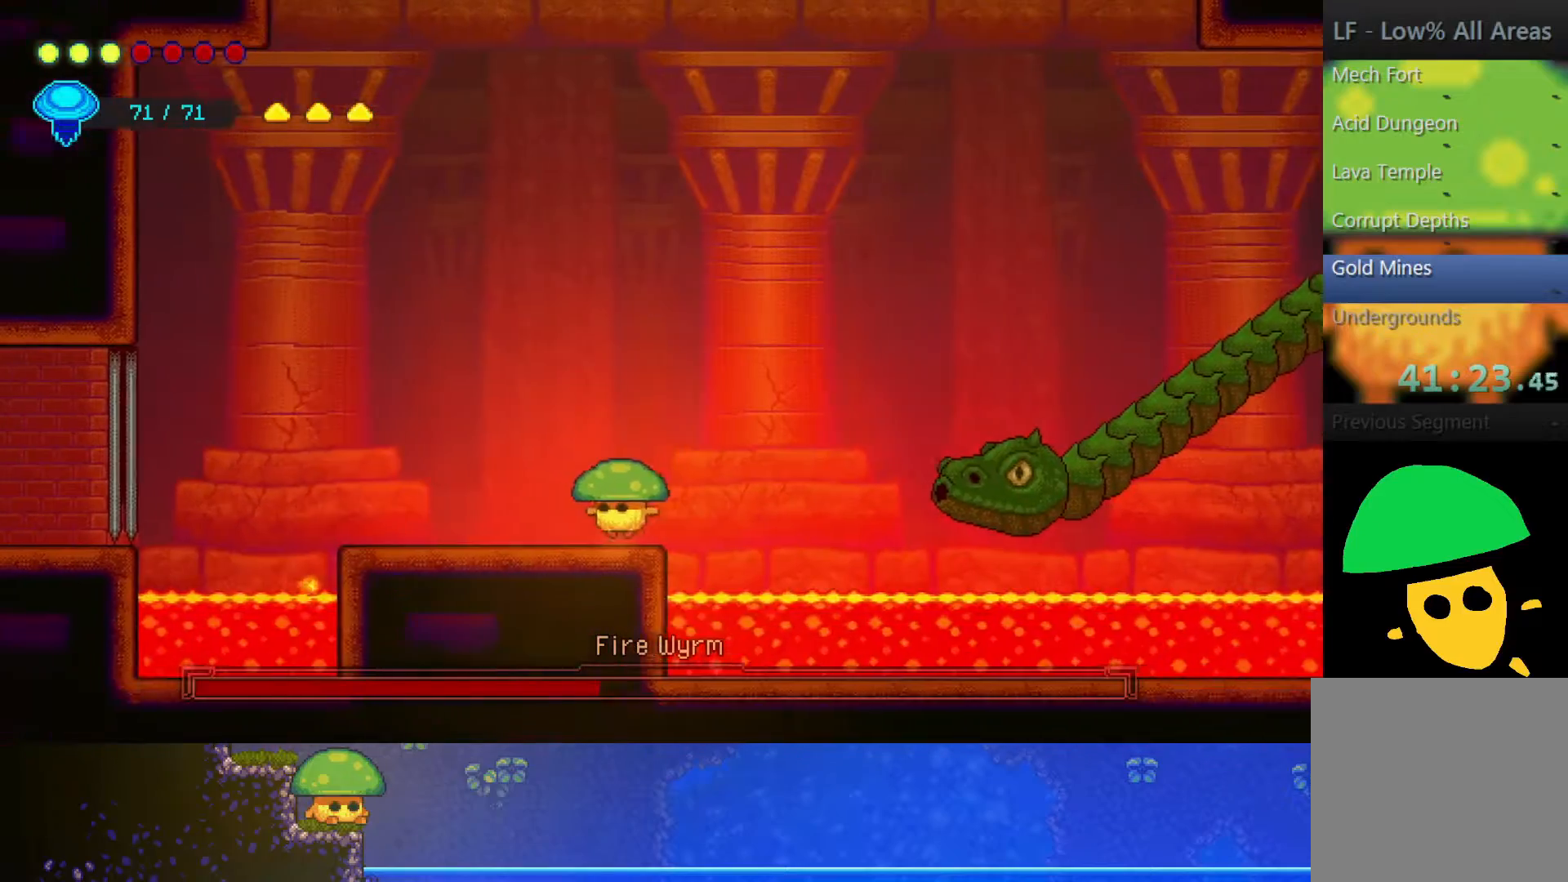
{"buttons": [], "left_stick": "center", "right_stick": "center", "events": [[150, "left_stick", "up-right"], [250, "left_stick", "center"]]}
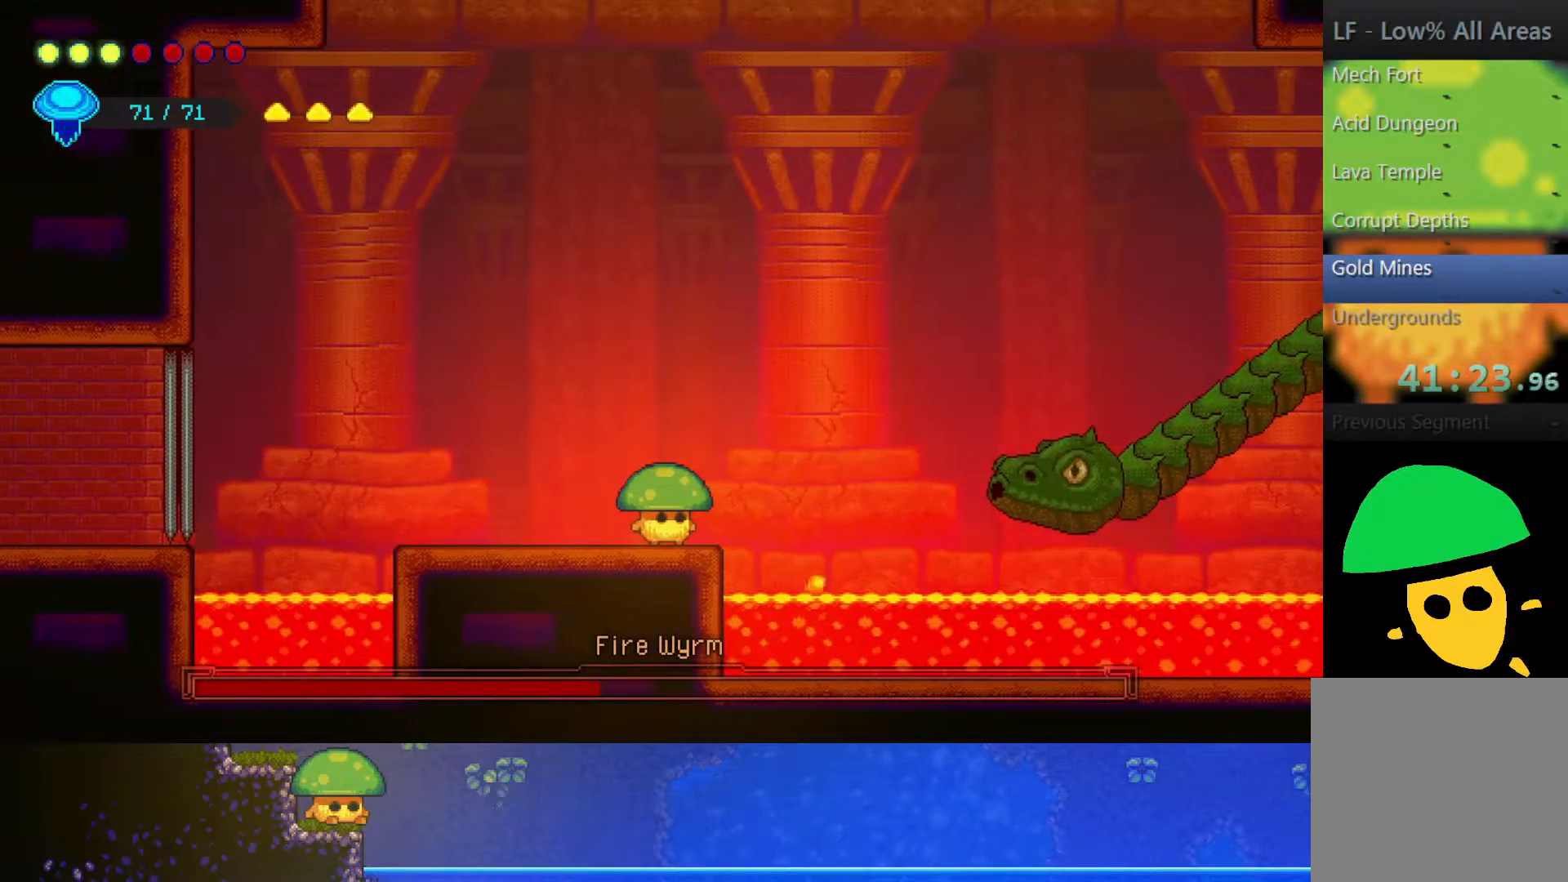
{"buttons": [], "left_stick": "center", "right_stick": "center", "events": [[367, "DPAD_DOWN", "down"], [450, "DPAD_DOWN", "up"]]}
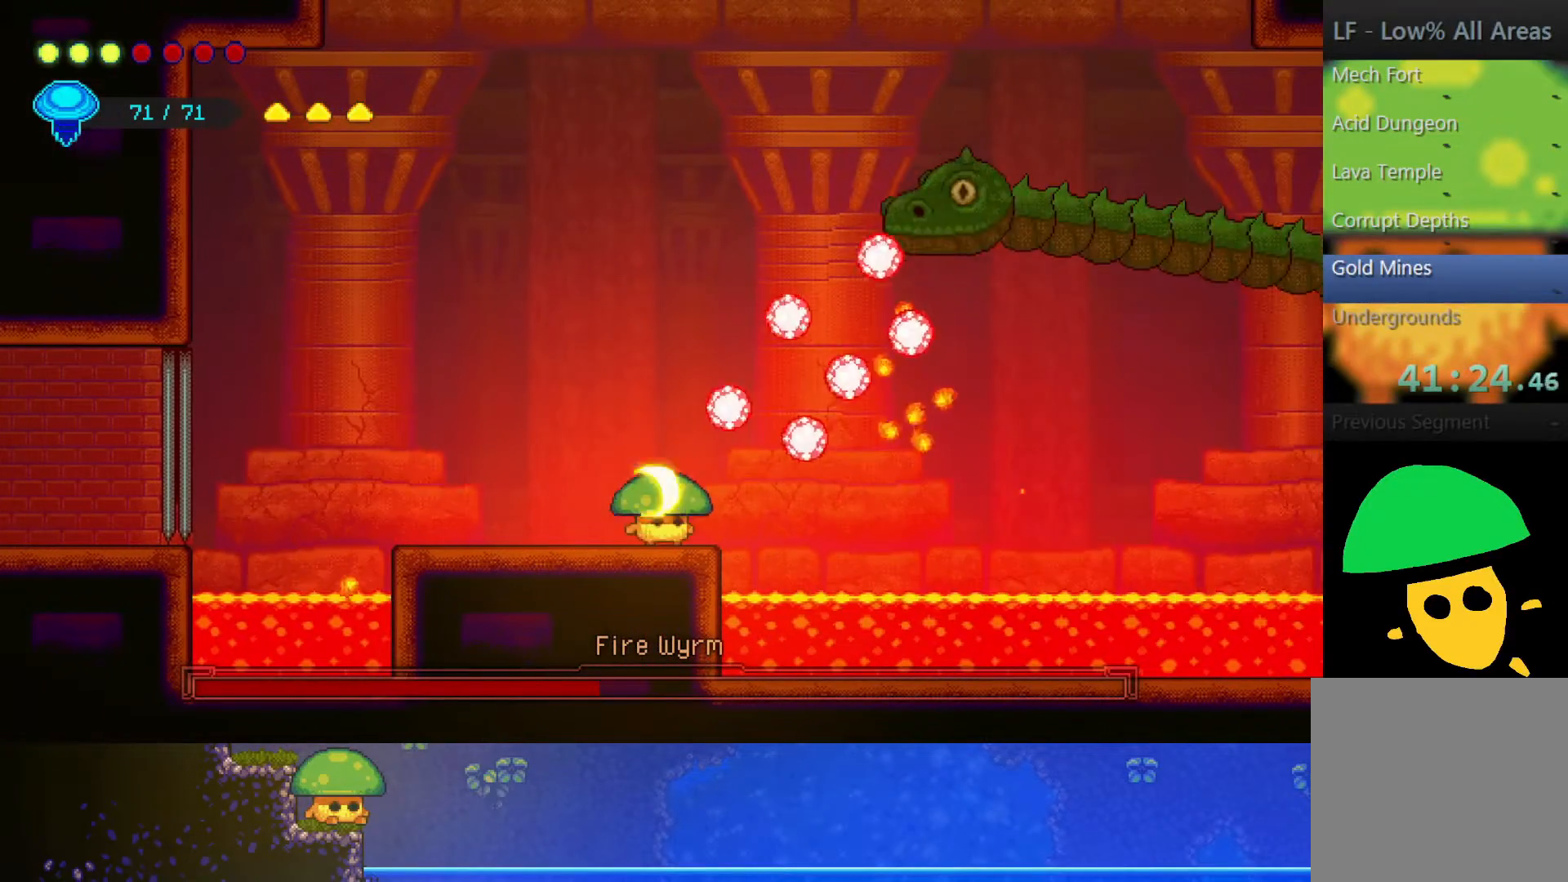
{"buttons": ["DPAD_DOWN"], "left_stick": "center", "right_stick": "center", "events": [[50, "DPAD_DOWN", "down"], [117, "DPAD_DOWN", "up"], [200, "DPAD_DOWN", "down"], [267, "DPAD_DOWN", "up"], [350, "DPAD_DOWN", "down"], [417, "DPAD_DOWN", "up"], [500, "DPAD_DOWN", "down"]]}
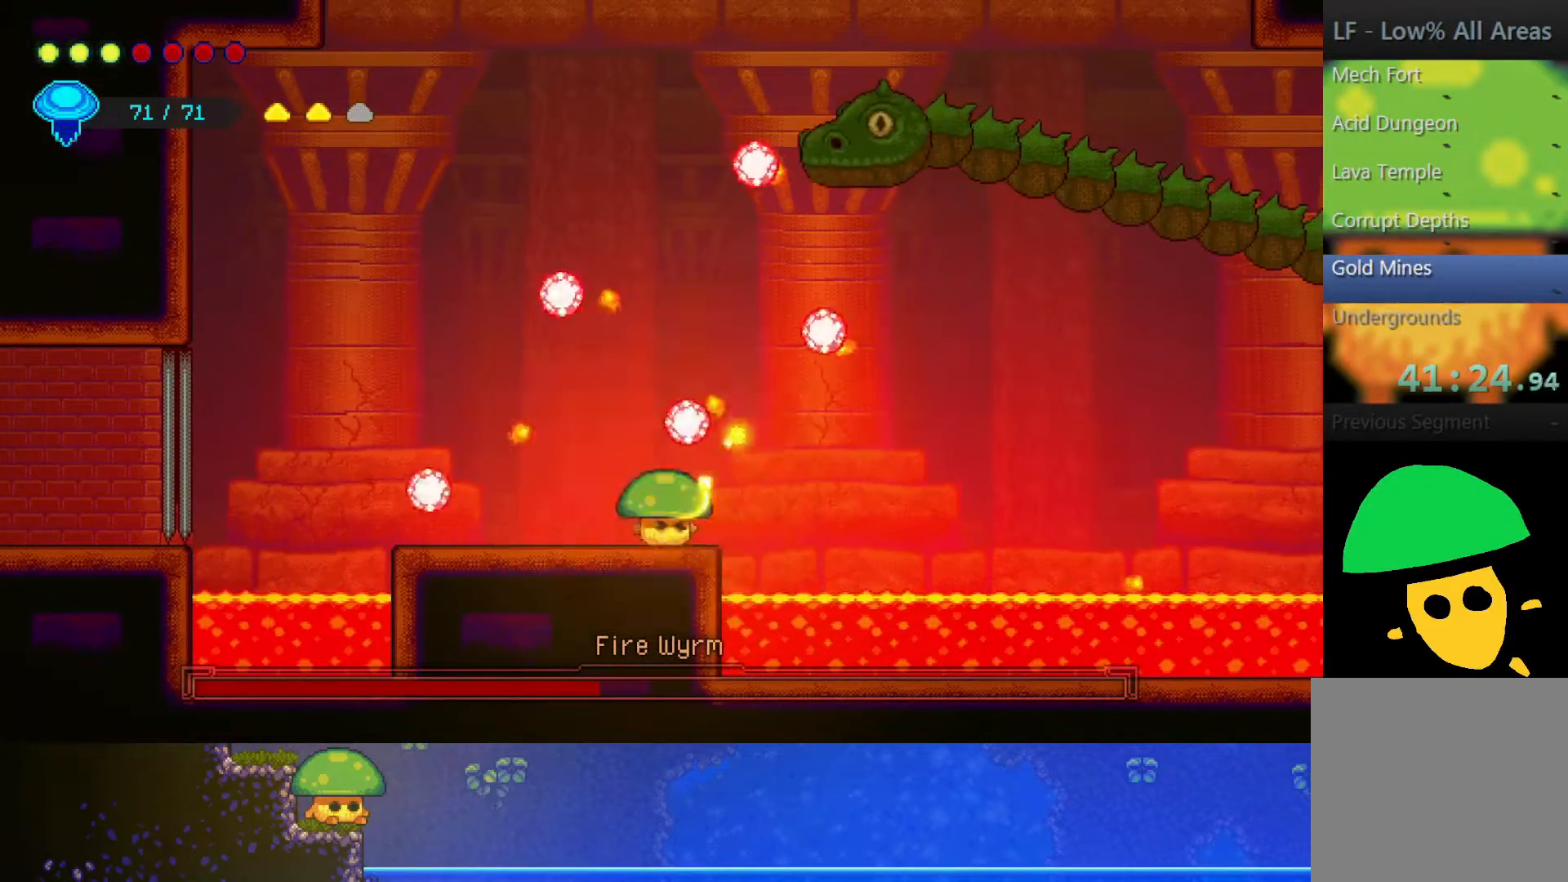
{"buttons": ["DPAD_DOWN"], "left_stick": "center", "right_stick": "center", "events": [[50, "DPAD_DOWN", "up"], [117, "DPAD_DOWN", "down"], [200, "DPAD_DOWN", "up"], [300, "DPAD_DOWN", "down"], [400, "DPAD_DOWN", "up"], [500, "DPAD_DOWN", "down"]]}
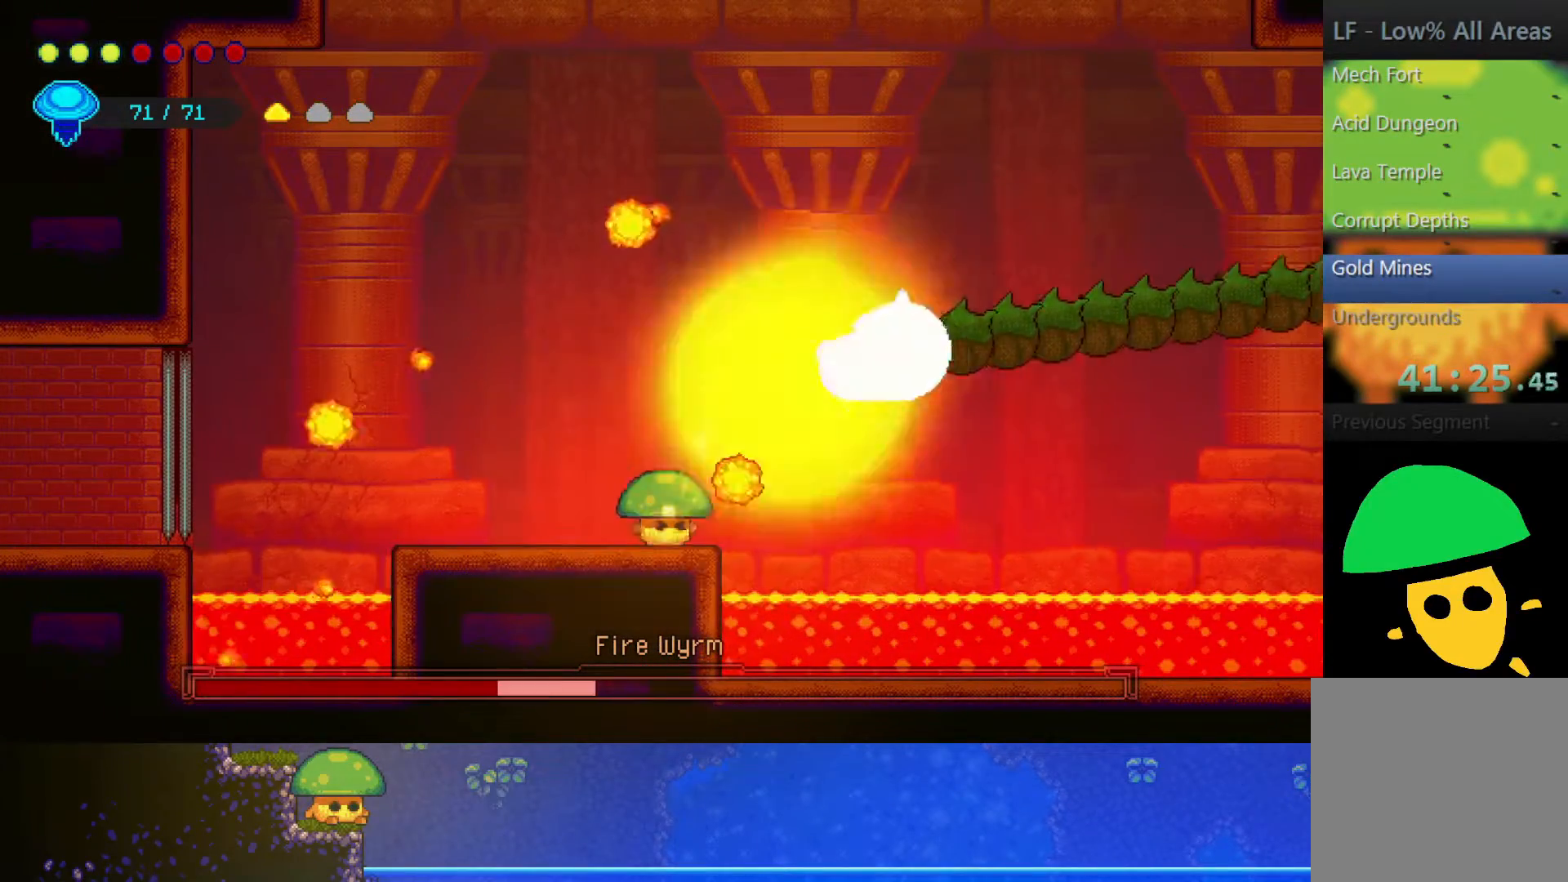
{"buttons": [], "left_stick": "center", "right_stick": "center", "events": [[67, "DPAD_DOWN", "up"]]}
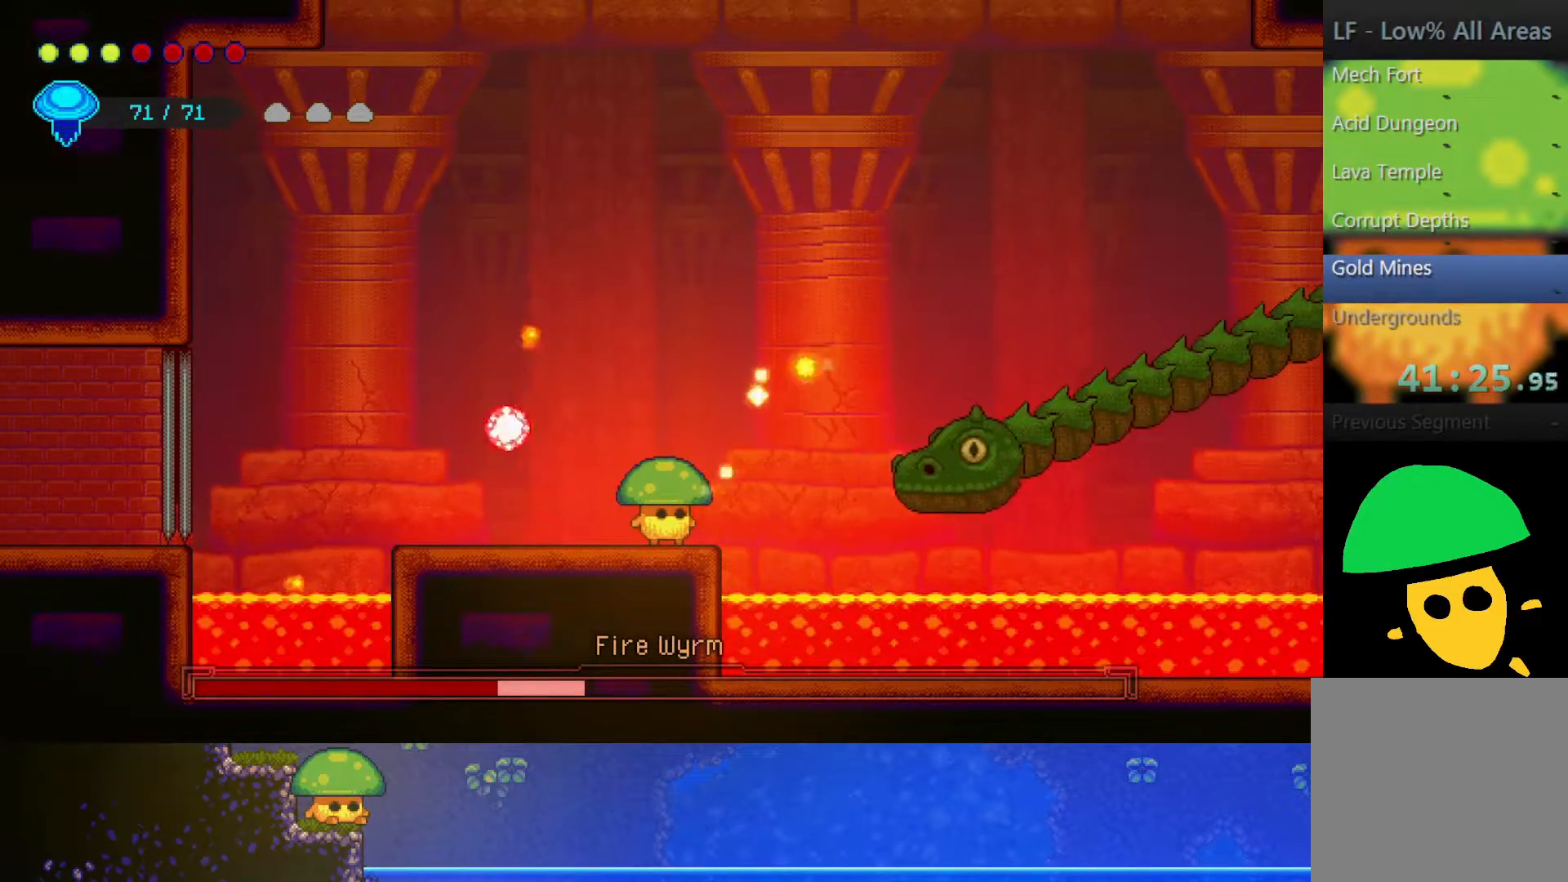
{"buttons": ["CROSS"], "left_stick": "up-right", "right_stick": "center", "events": [[467, "CROSS", "down"], [500, "left_stick", "up-right"]]}
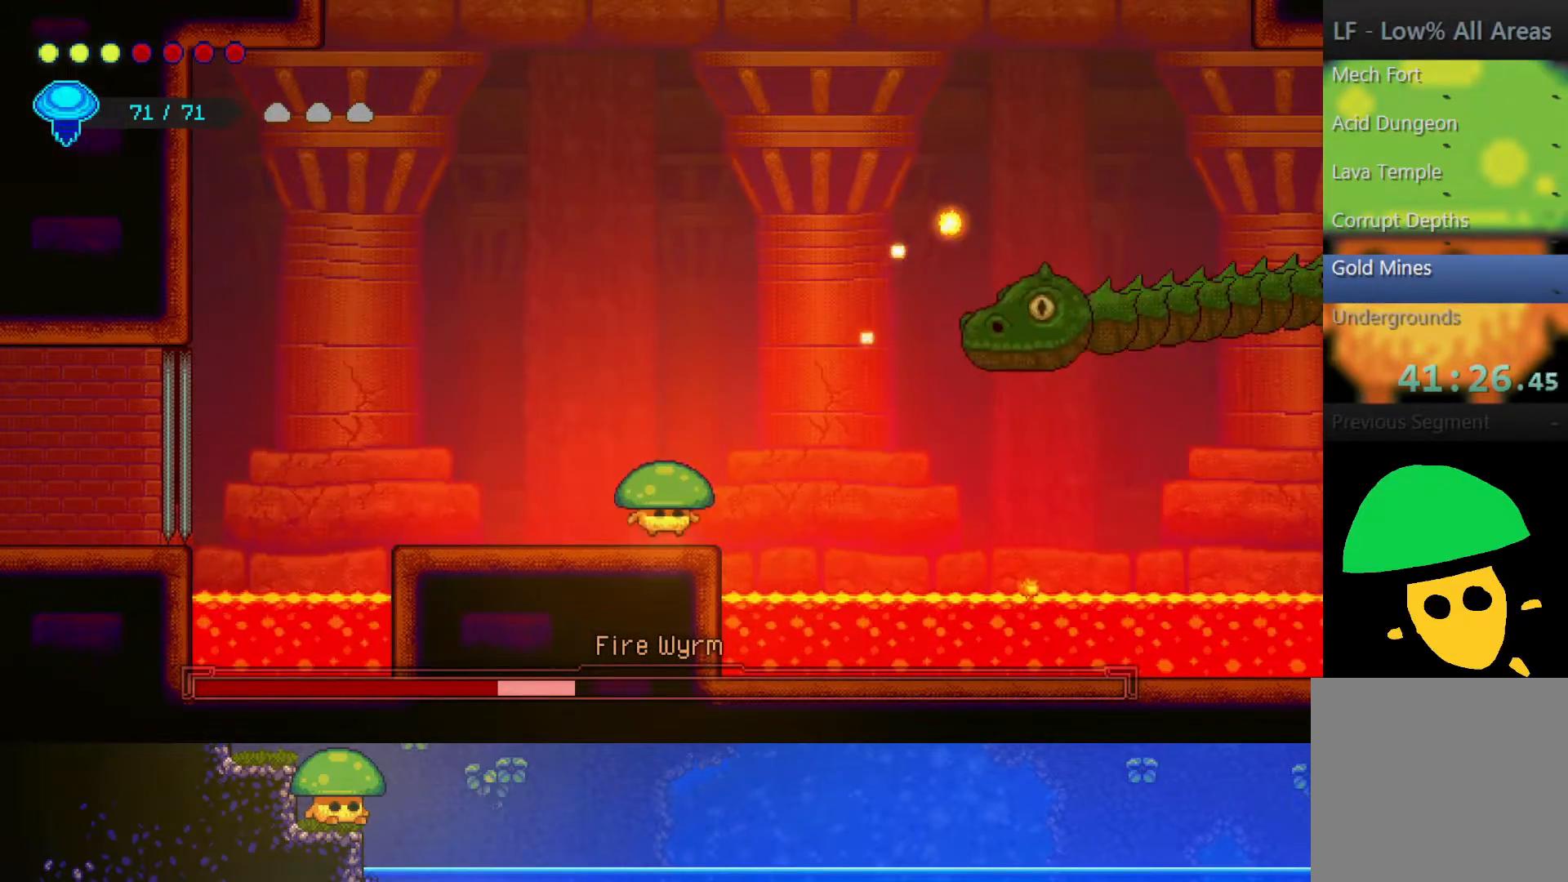
{"buttons": [], "left_stick": "up-right", "right_stick": "center", "events": [[117, "CROSS", "up"], [167, "R2", "down"], [400, "R2", "up"]]}
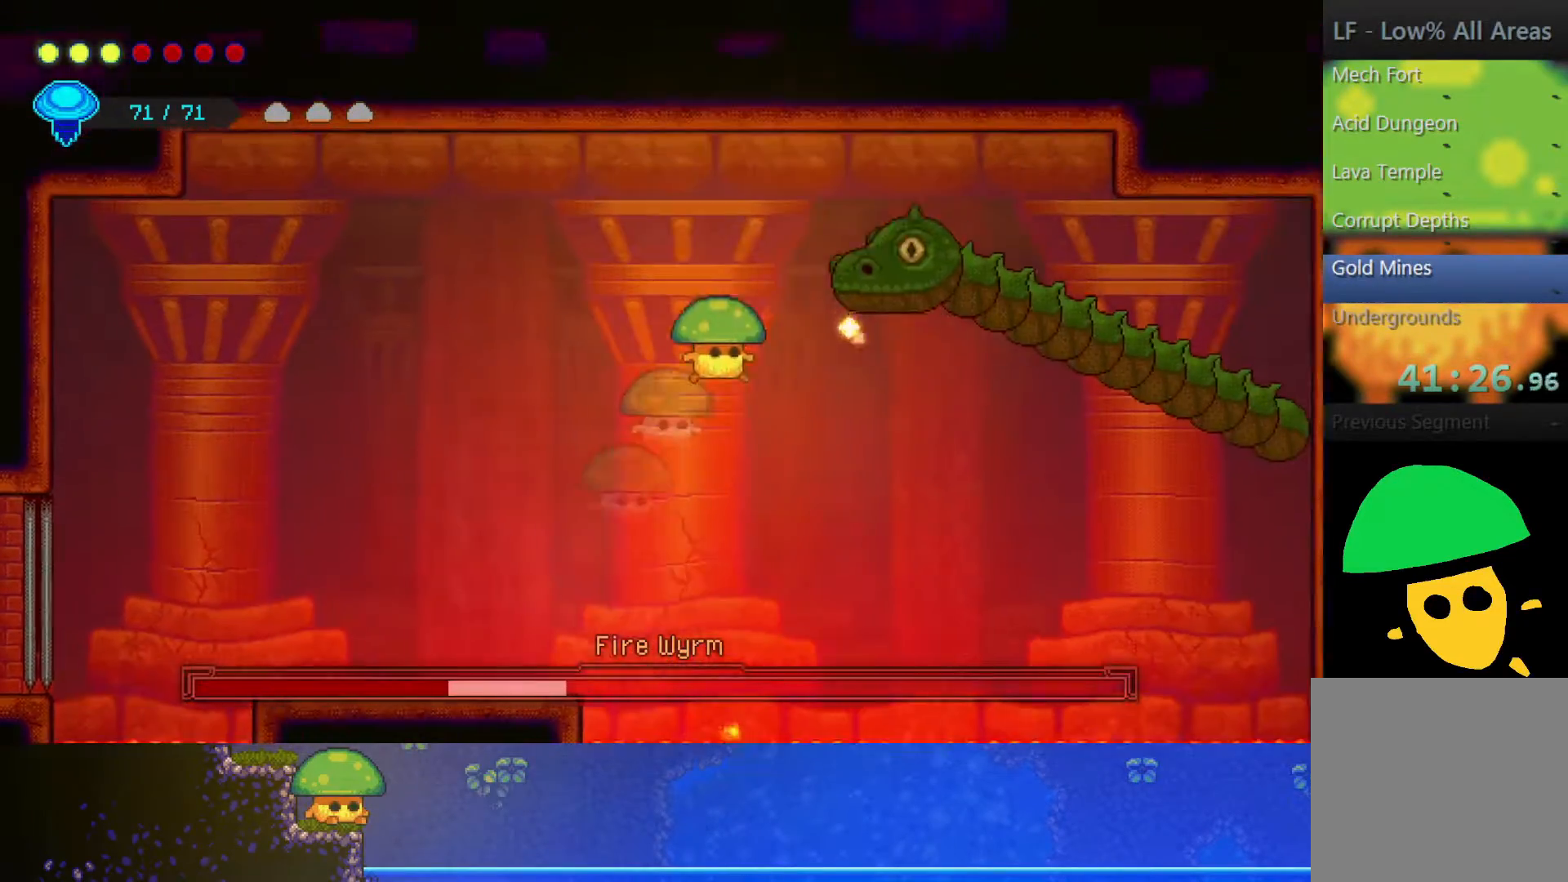
{"buttons": [], "left_stick": "left", "right_stick": "center", "events": [[17, "SQUARE", "down"], [67, "left_stick", "center"], [150, "SQUARE", "up"], [217, "left_stick", "left"]]}
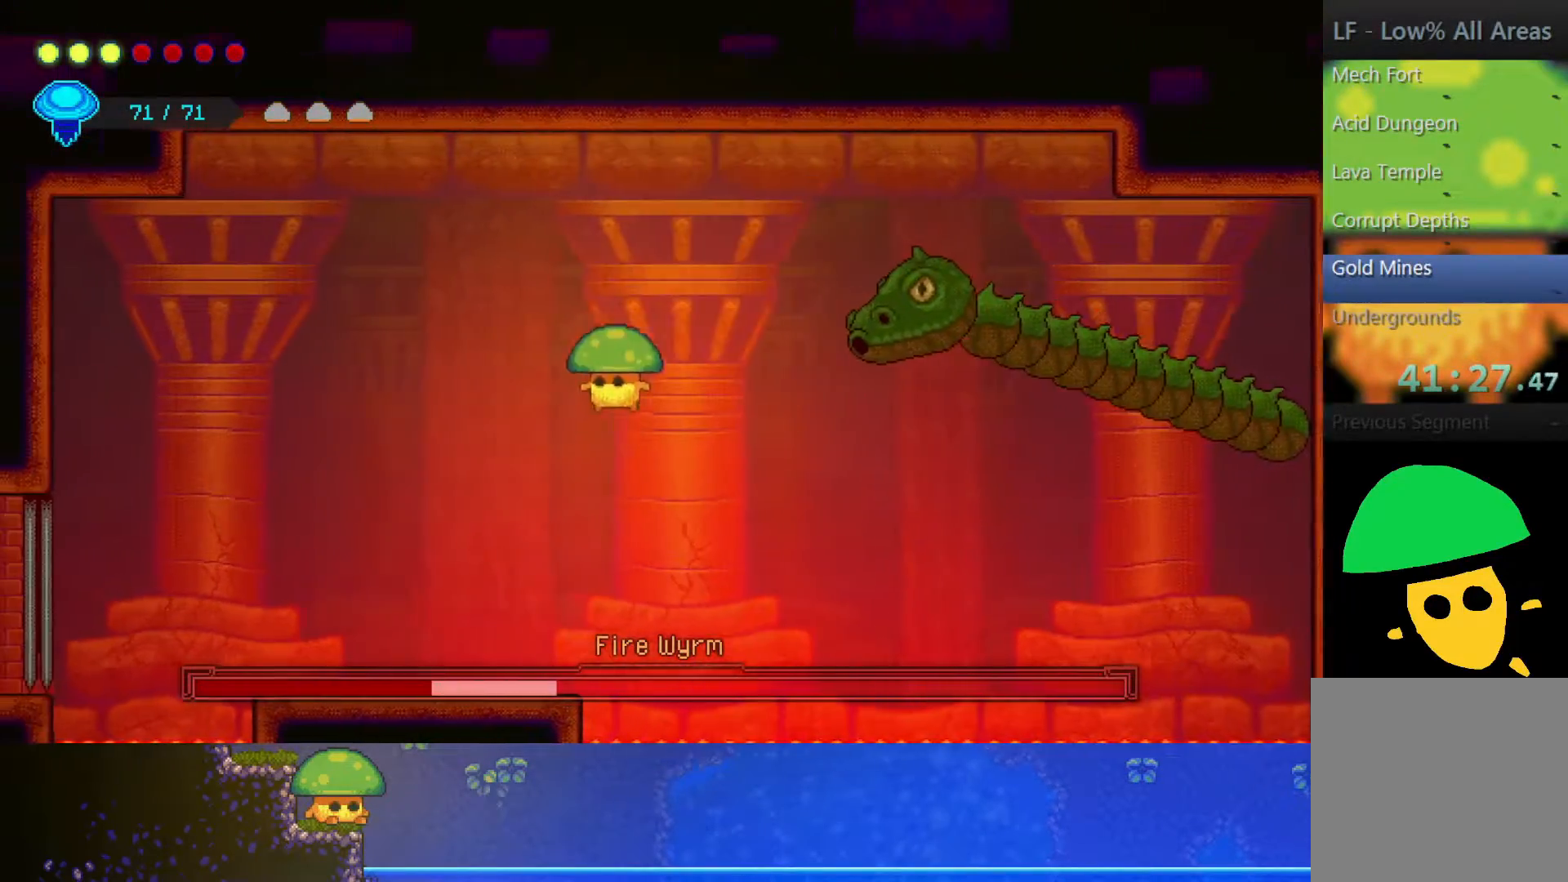
{"buttons": [], "left_stick": "left", "right_stick": "center", "events": []}
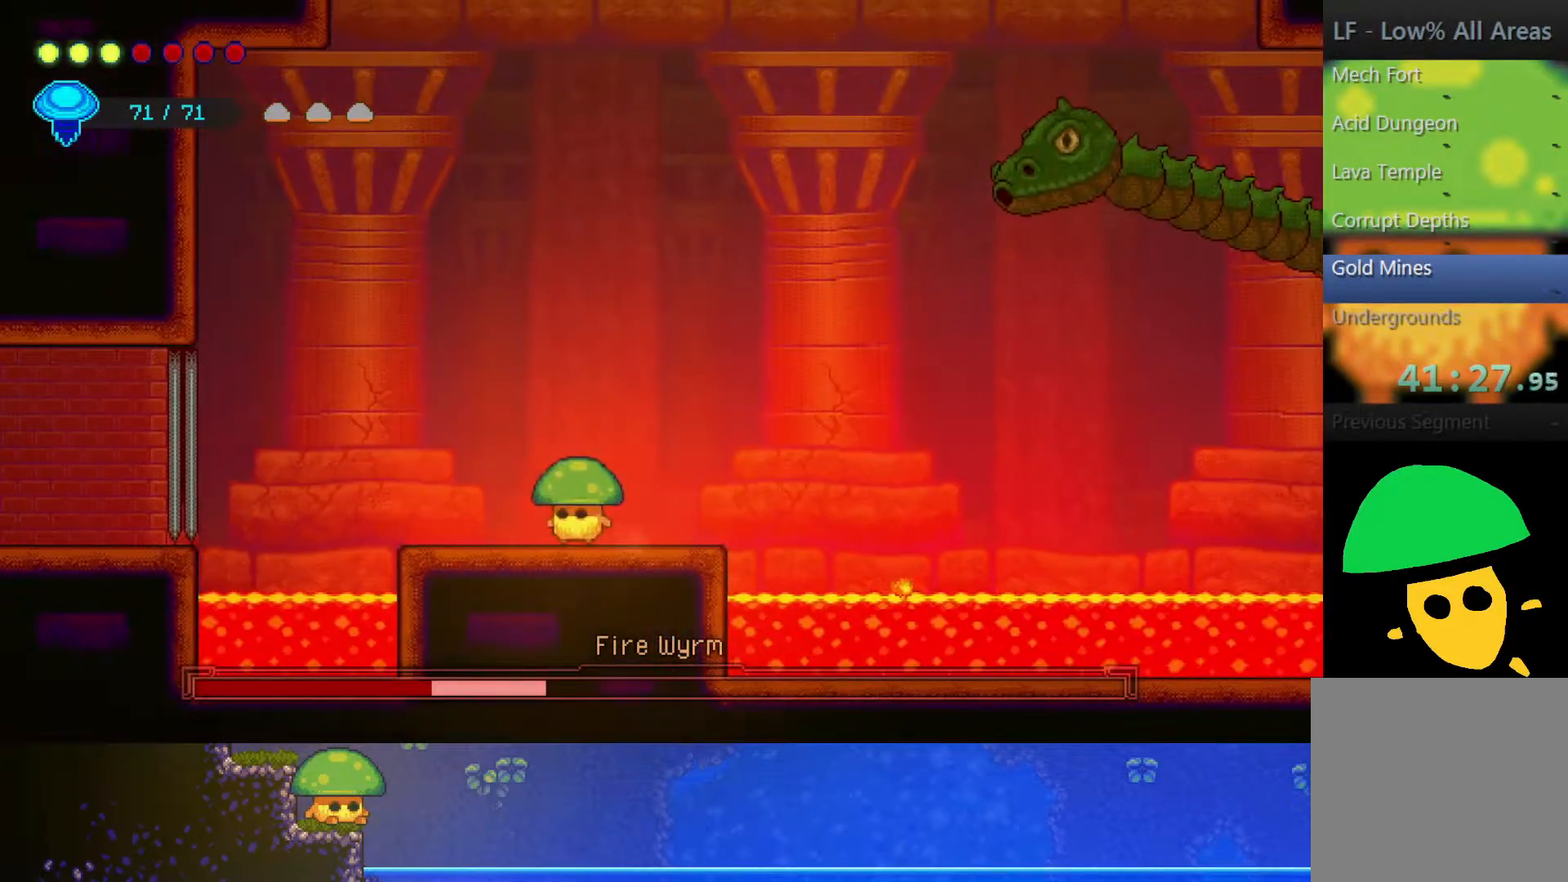
{"buttons": ["R2"], "left_stick": "up", "right_stick": "center", "events": [[100, "left_stick", "up-left"], [117, "CROSS", "down"], [300, "CROSS", "up"], [300, "left_stick", "up"], [400, "R2", "down"]]}
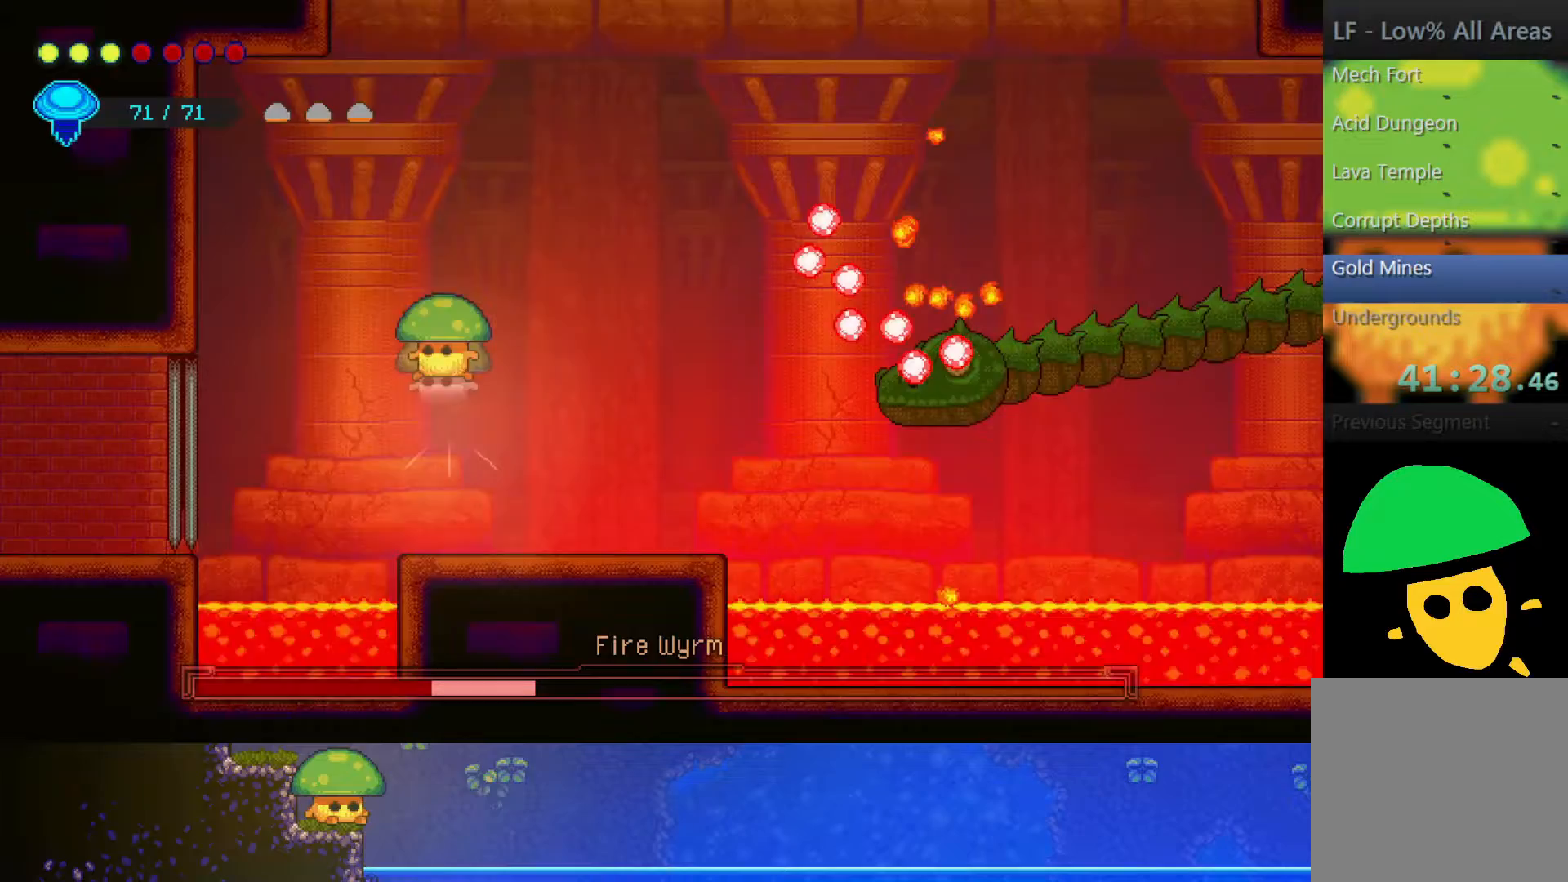
{"buttons": [], "left_stick": "up-right", "right_stick": "center", "events": [[83, "left_stick", "up-right"], [150, "R2", "up"], [267, "left_stick", "up"], [400, "left_stick", "up-right"]]}
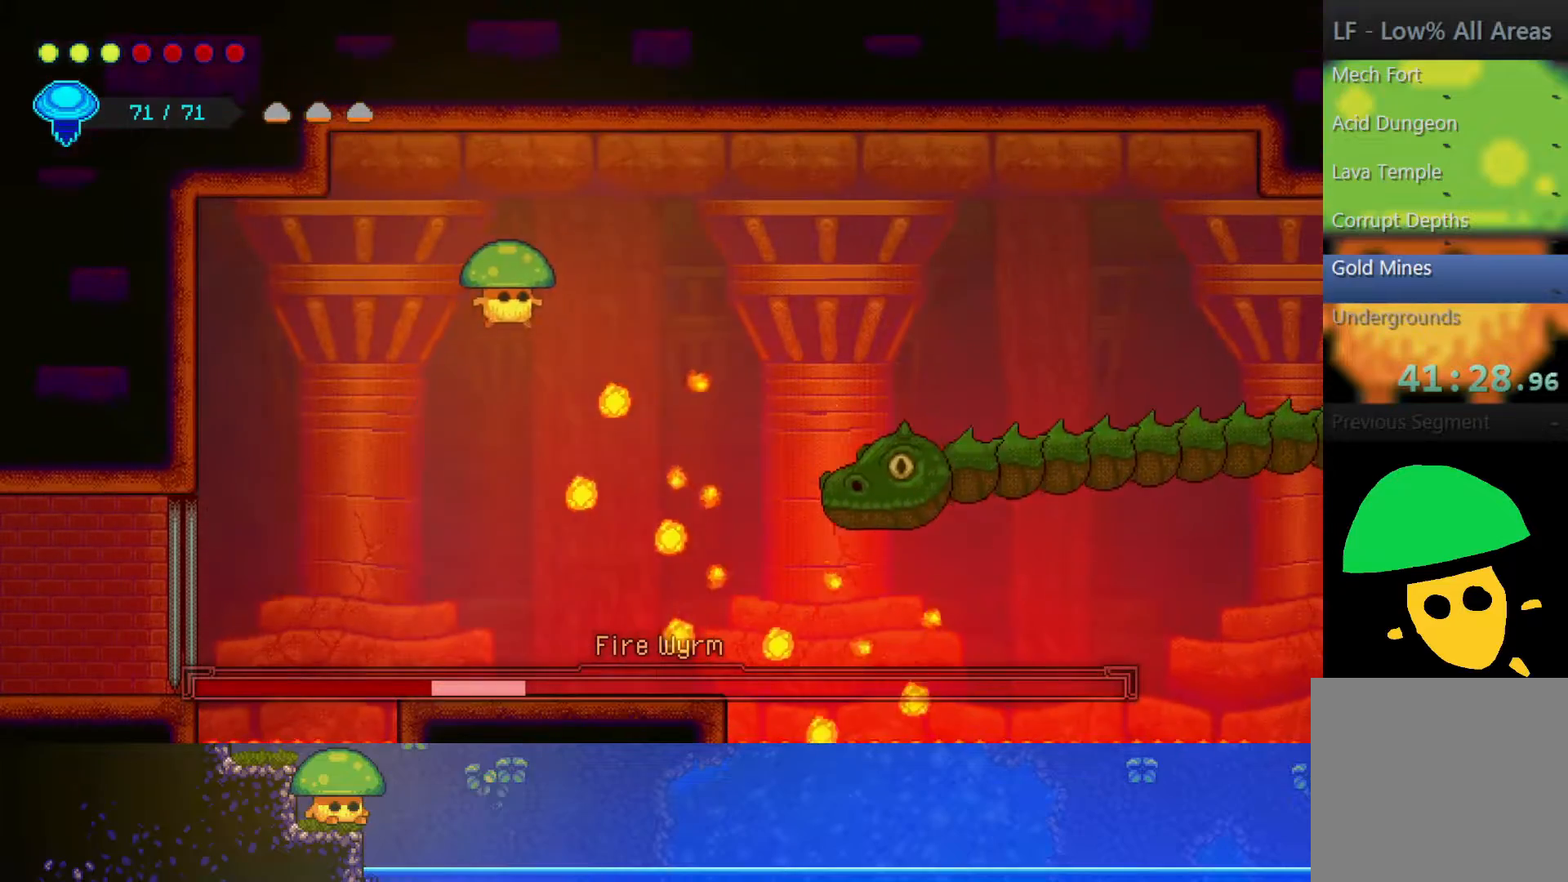
{"buttons": [], "left_stick": "up-left", "right_stick": "center", "events": [[50, "CROSS", "down"], [200, "CROSS", "up"], [300, "left_stick", "up-left"]]}
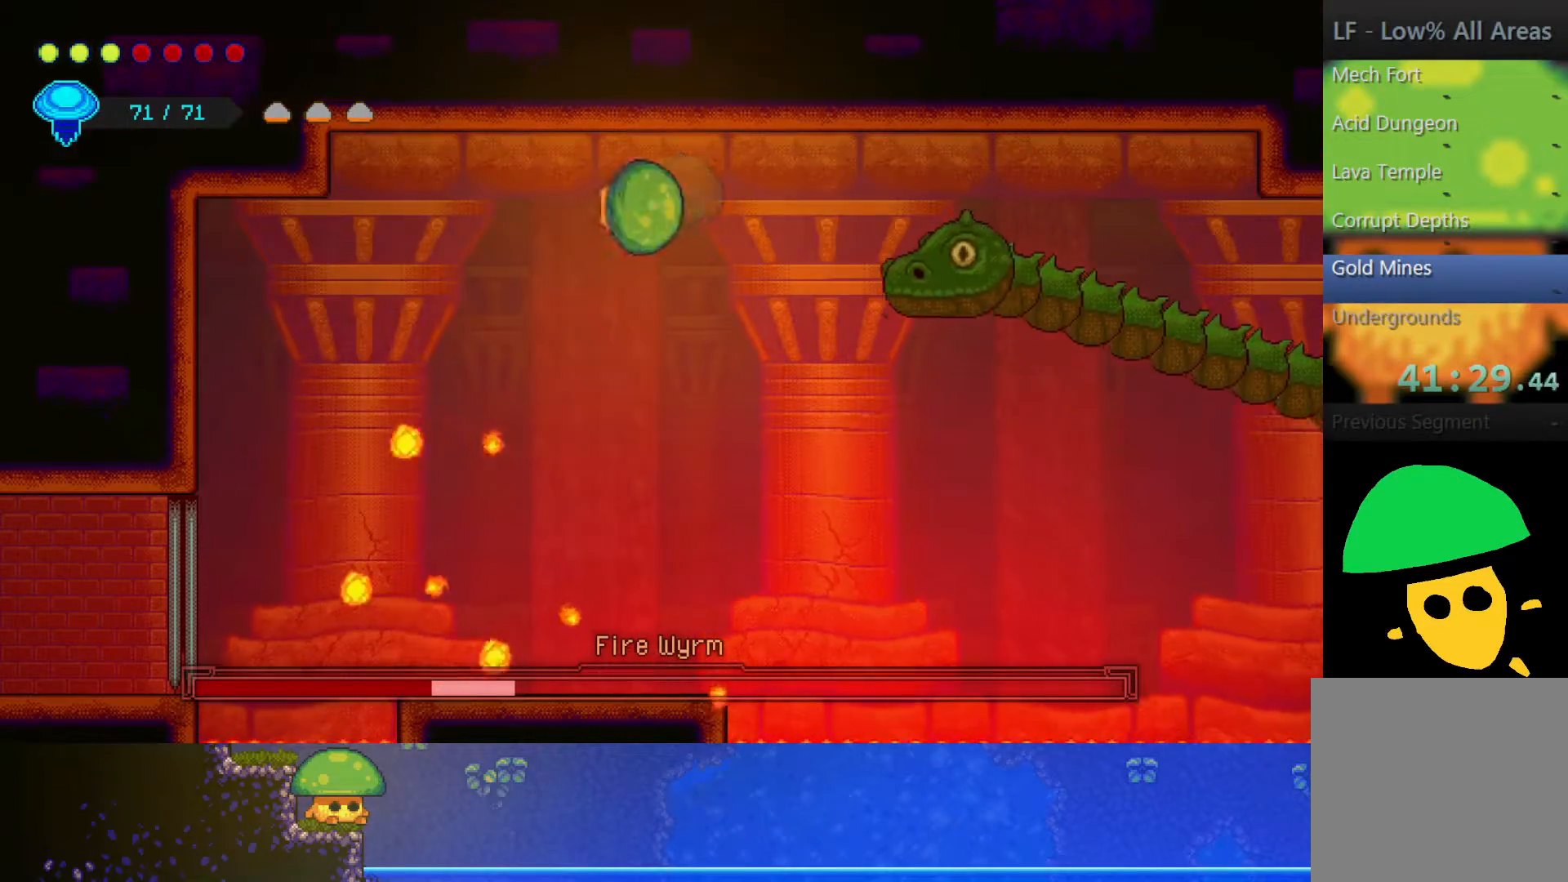
{"buttons": [], "left_stick": "center", "right_stick": "center", "events": [[67, "left_stick", "center"]]}
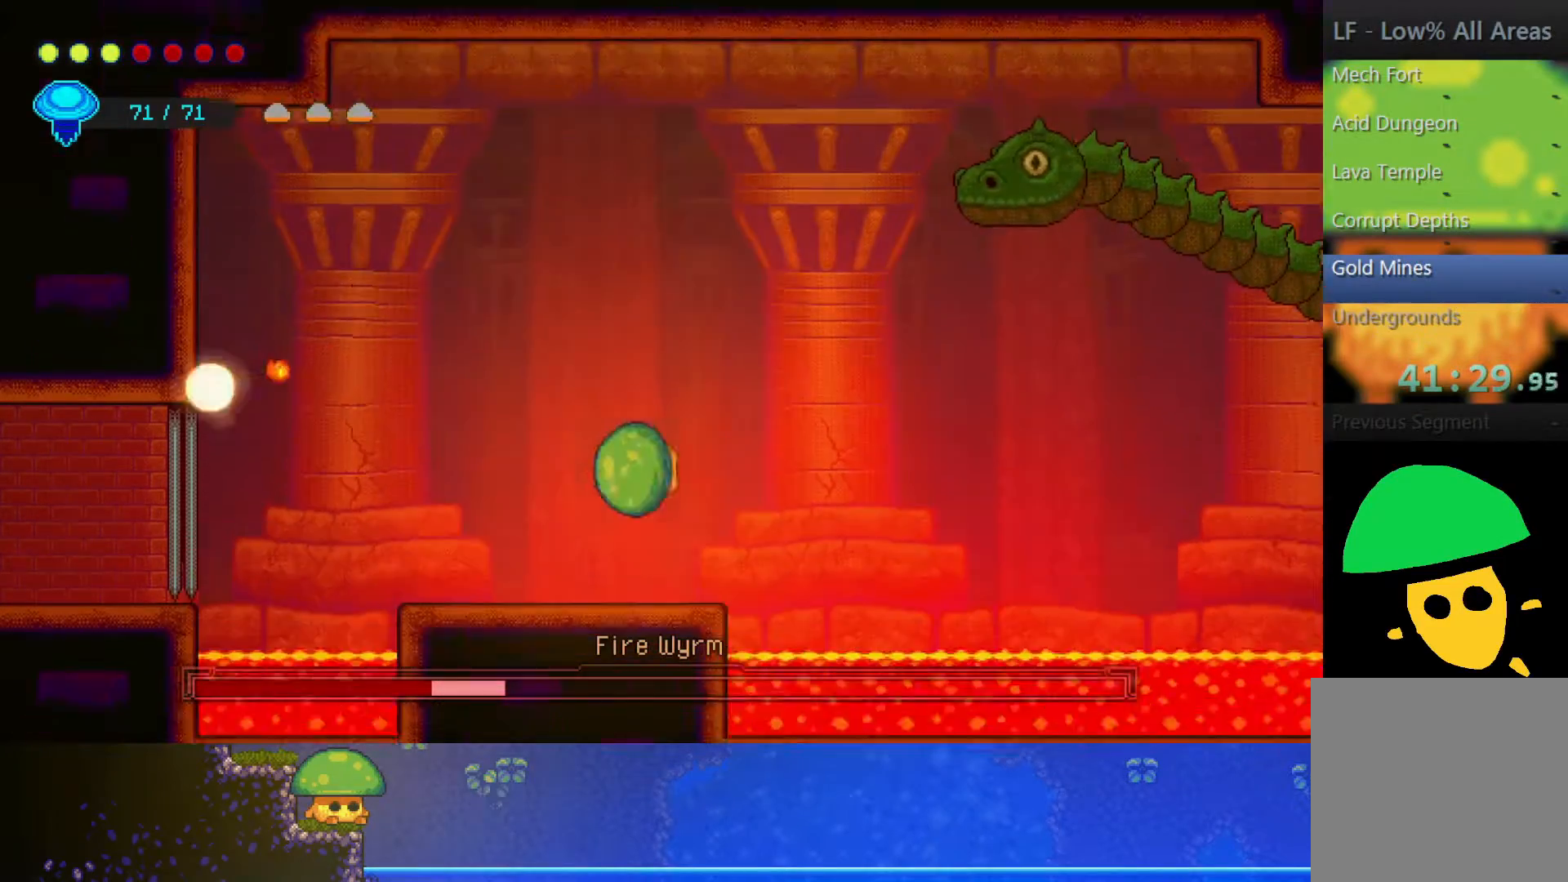
{"buttons": ["R2"], "left_stick": "right", "right_stick": "center", "events": [[100, "left_stick", "up-right"], [200, "CROSS", "down"], [350, "CROSS", "up"], [400, "R2", "down"], [500, "left_stick", "right"]]}
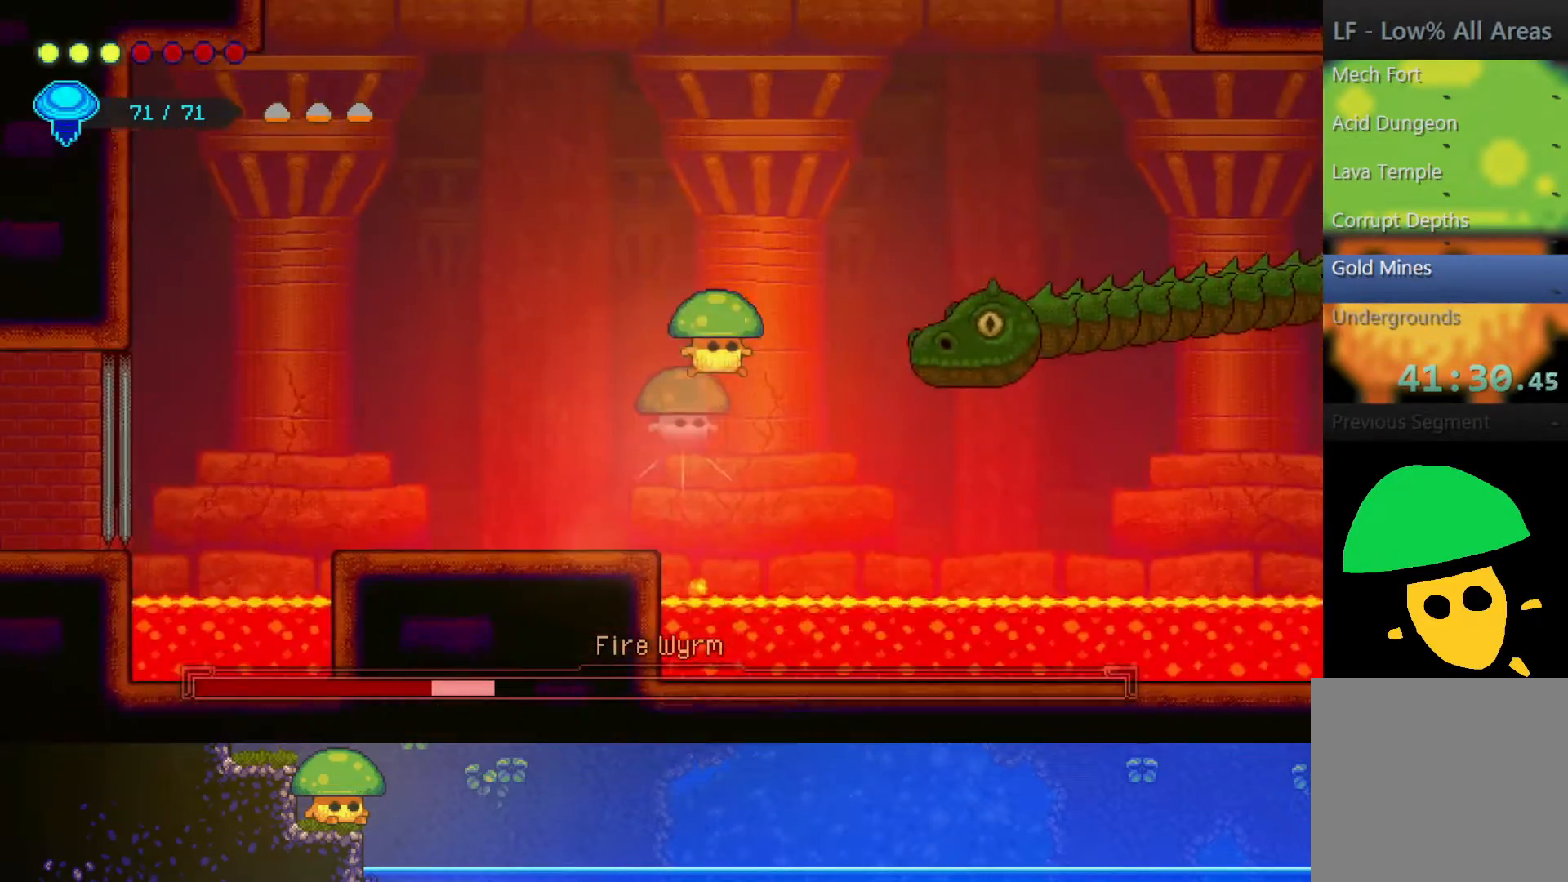
{"buttons": [], "left_stick": "down", "right_stick": "center", "events": [[83, "left_stick", "down-right"], [117, "R2", "up"], [483, "left_stick", "down"]]}
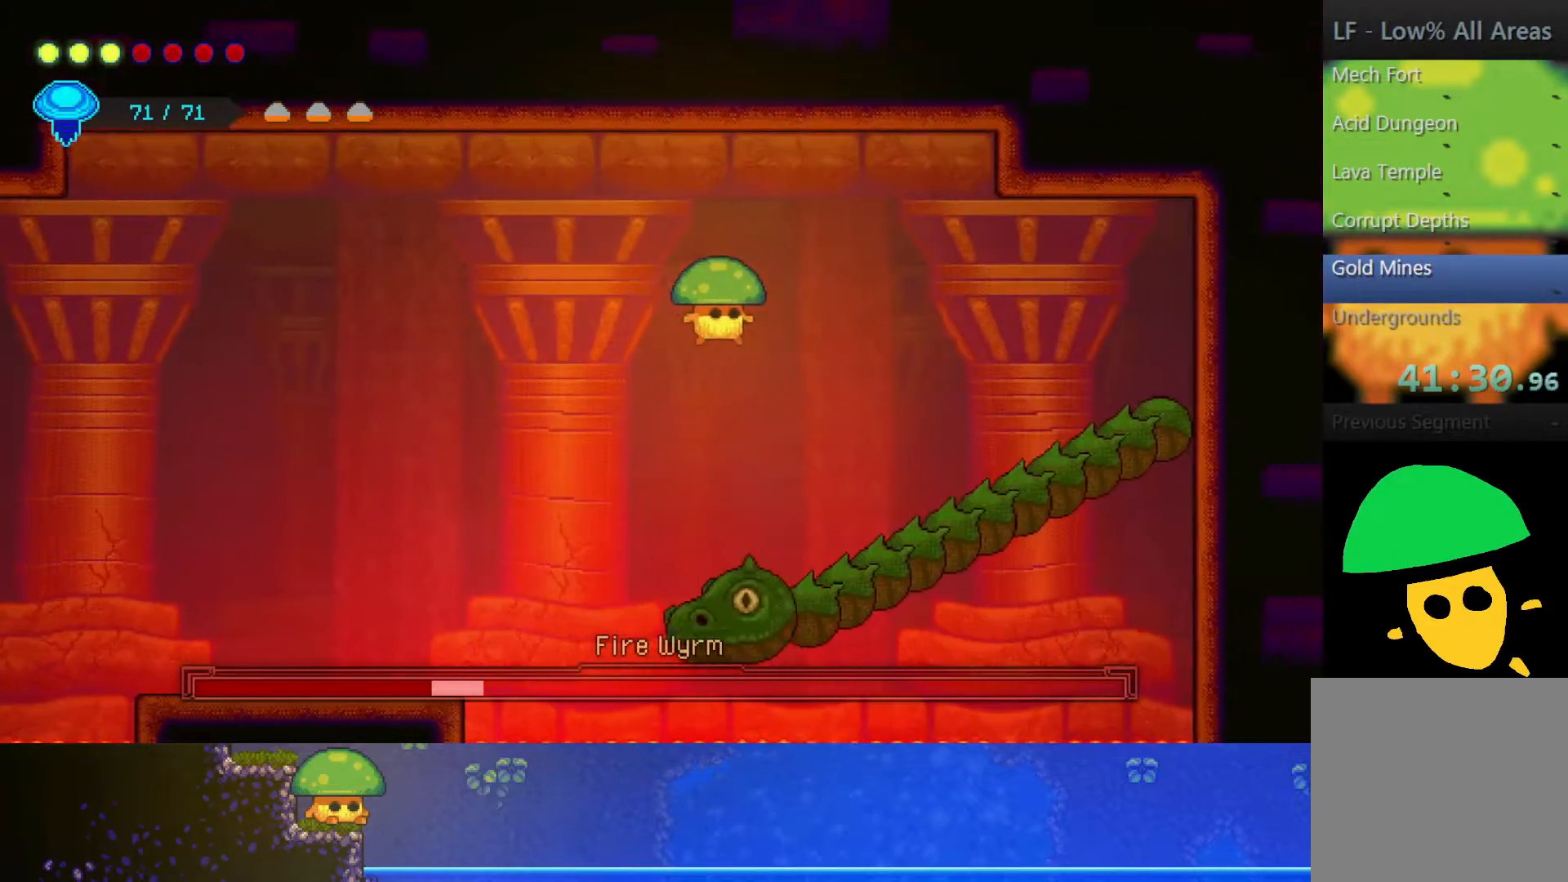
{"buttons": [], "left_stick": "down", "right_stick": "center", "events": [[250, "SQUARE", "down"], [400, "SQUARE", "up"]]}
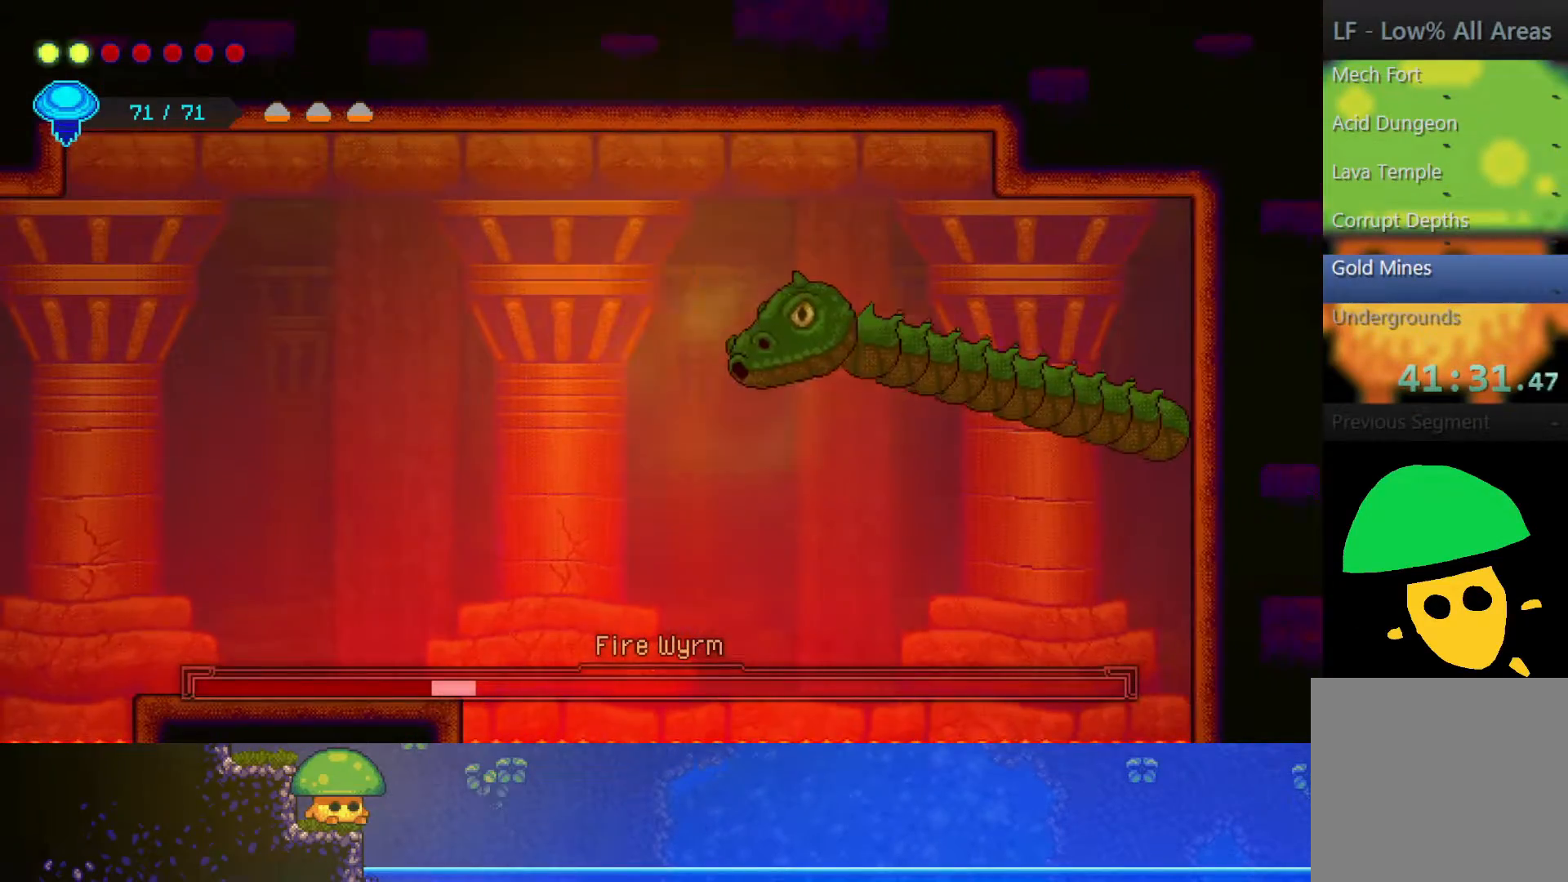
{"buttons": ["CROSS", "SQUARE"], "left_stick": "down-right", "right_stick": "center", "events": [[217, "left_stick", "down-right"], [350, "CROSS", "down"], [500, "SQUARE", "down"]]}
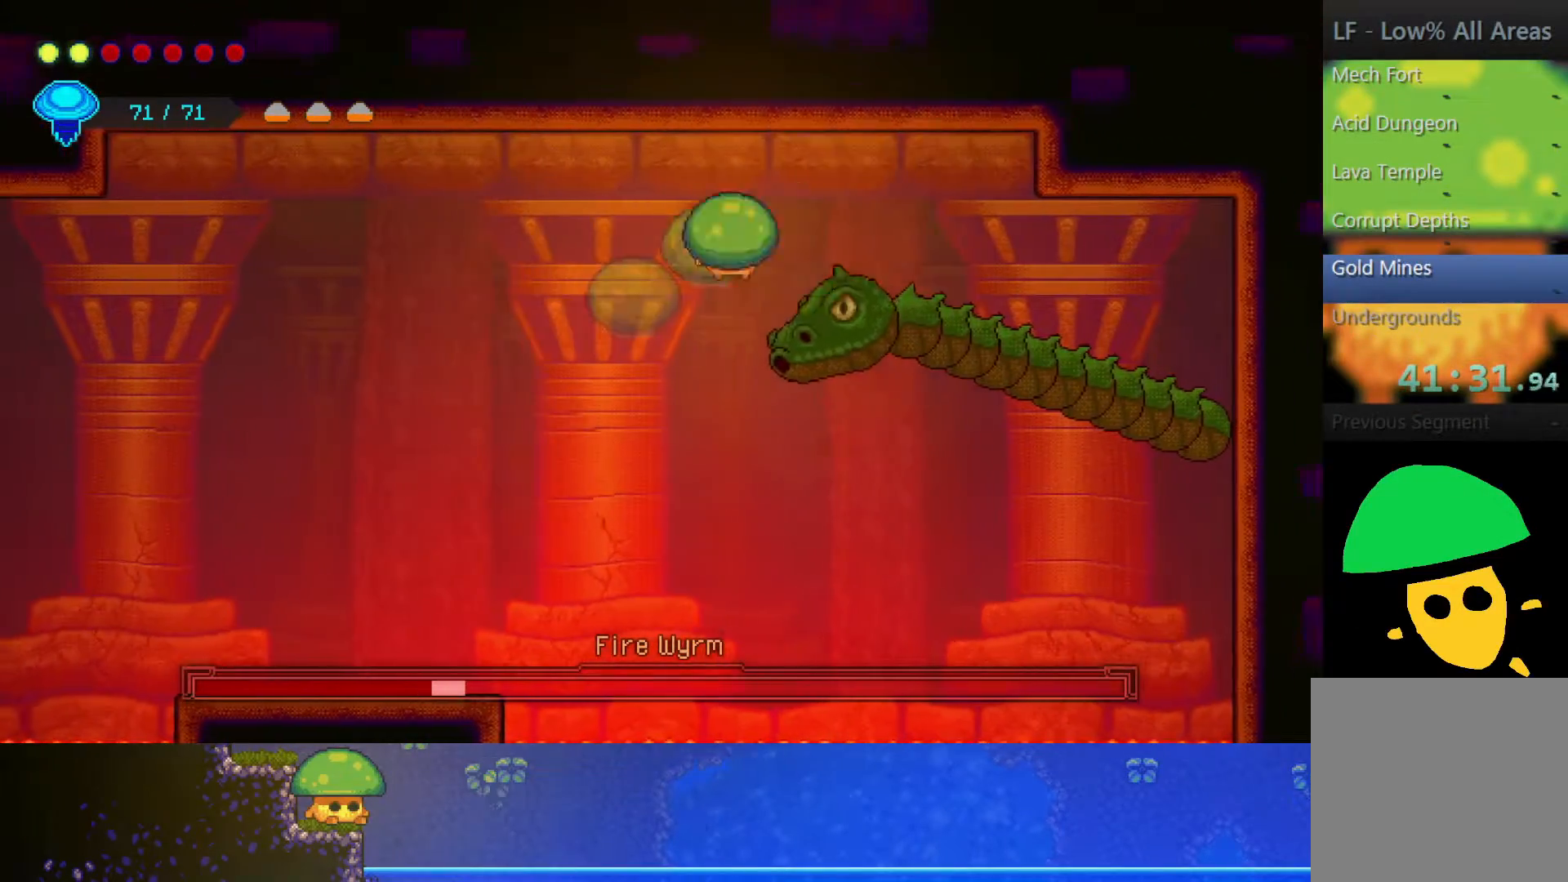
{"buttons": [], "left_stick": "down", "right_stick": "center", "events": [[150, "CROSS", "up"], [150, "SQUARE", "up"], [150, "left_stick", "down"], [300, "SQUARE", "down"], [417, "SQUARE", "up"]]}
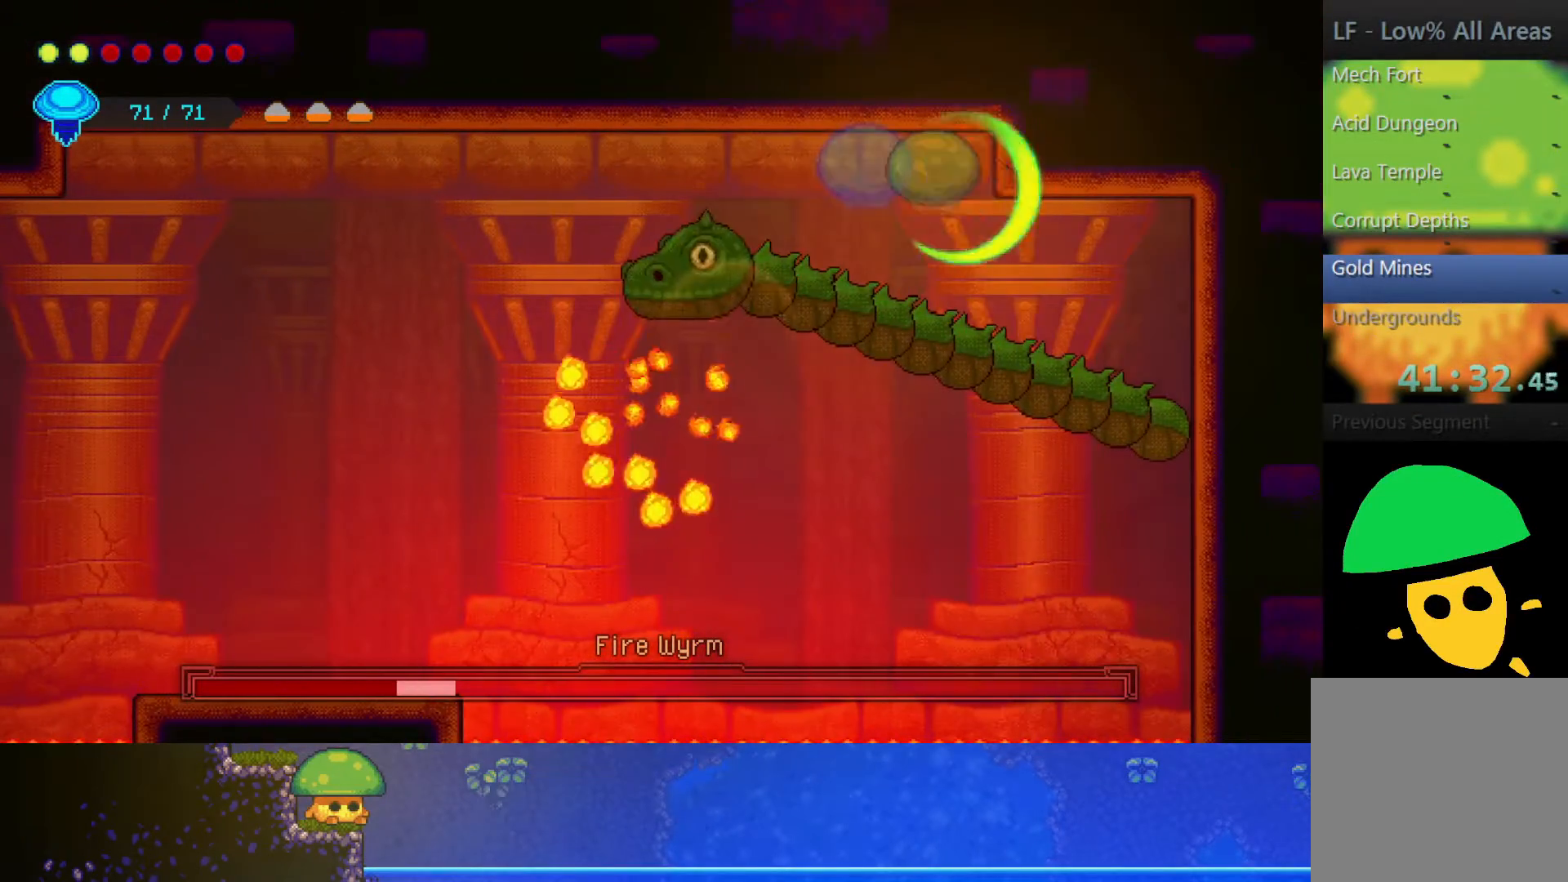
{"buttons": [], "left_stick": "down", "right_stick": "center", "events": [[117, "SQUARE", "down"], [250, "SQUARE", "up"], [400, "SQUARE", "down"], [500, "SQUARE", "up"]]}
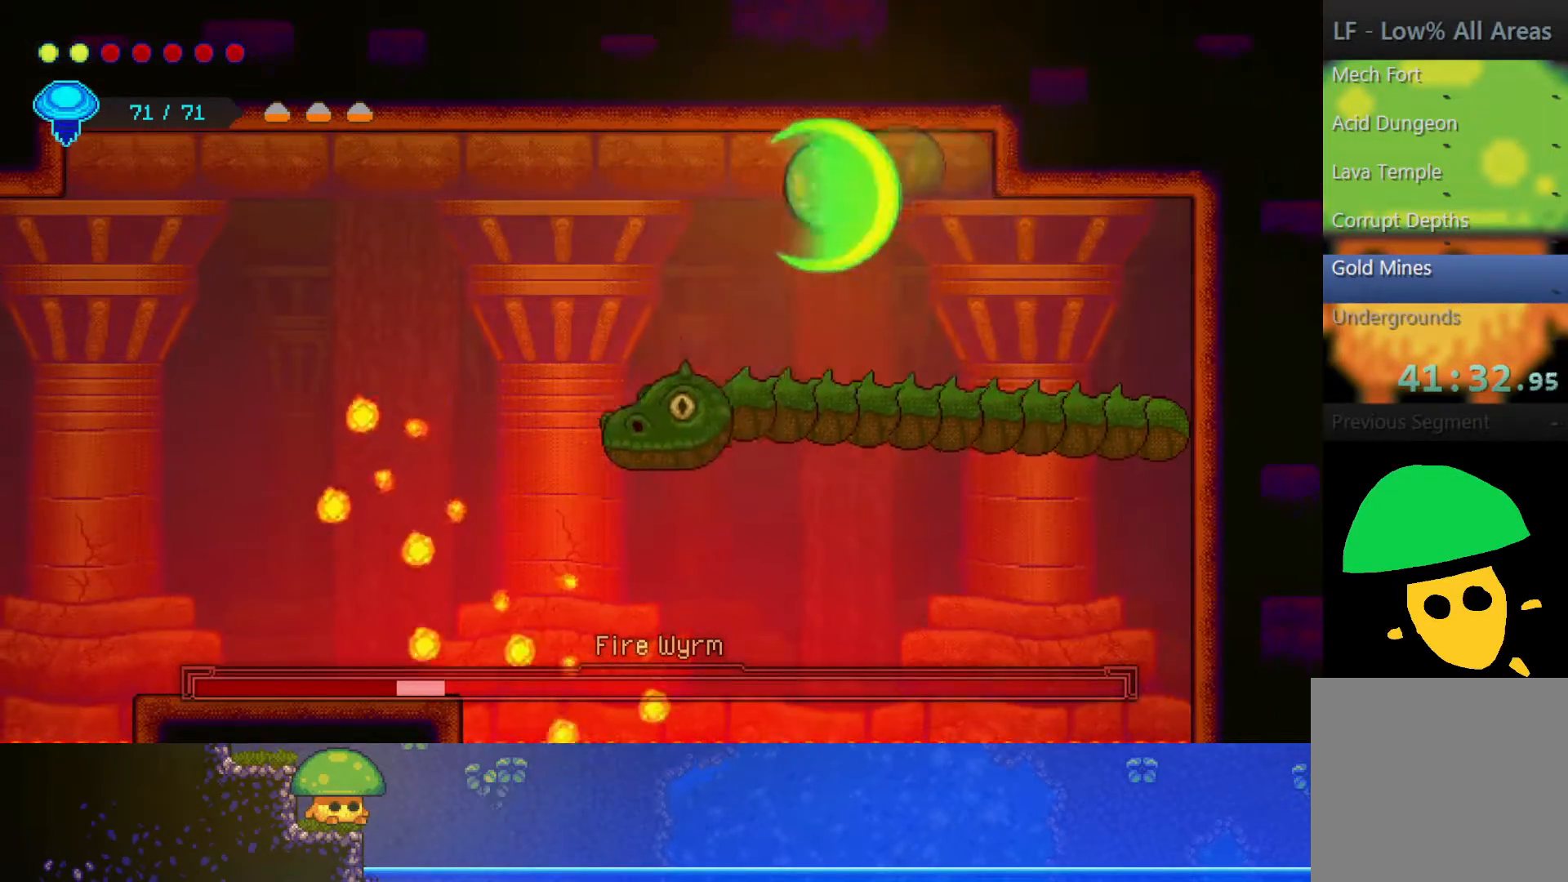
{"buttons": ["SQUARE"], "left_stick": "down", "right_stick": "center", "events": [[217, "SQUARE", "down"], [350, "SQUARE", "up"], [467, "SQUARE", "down"]]}
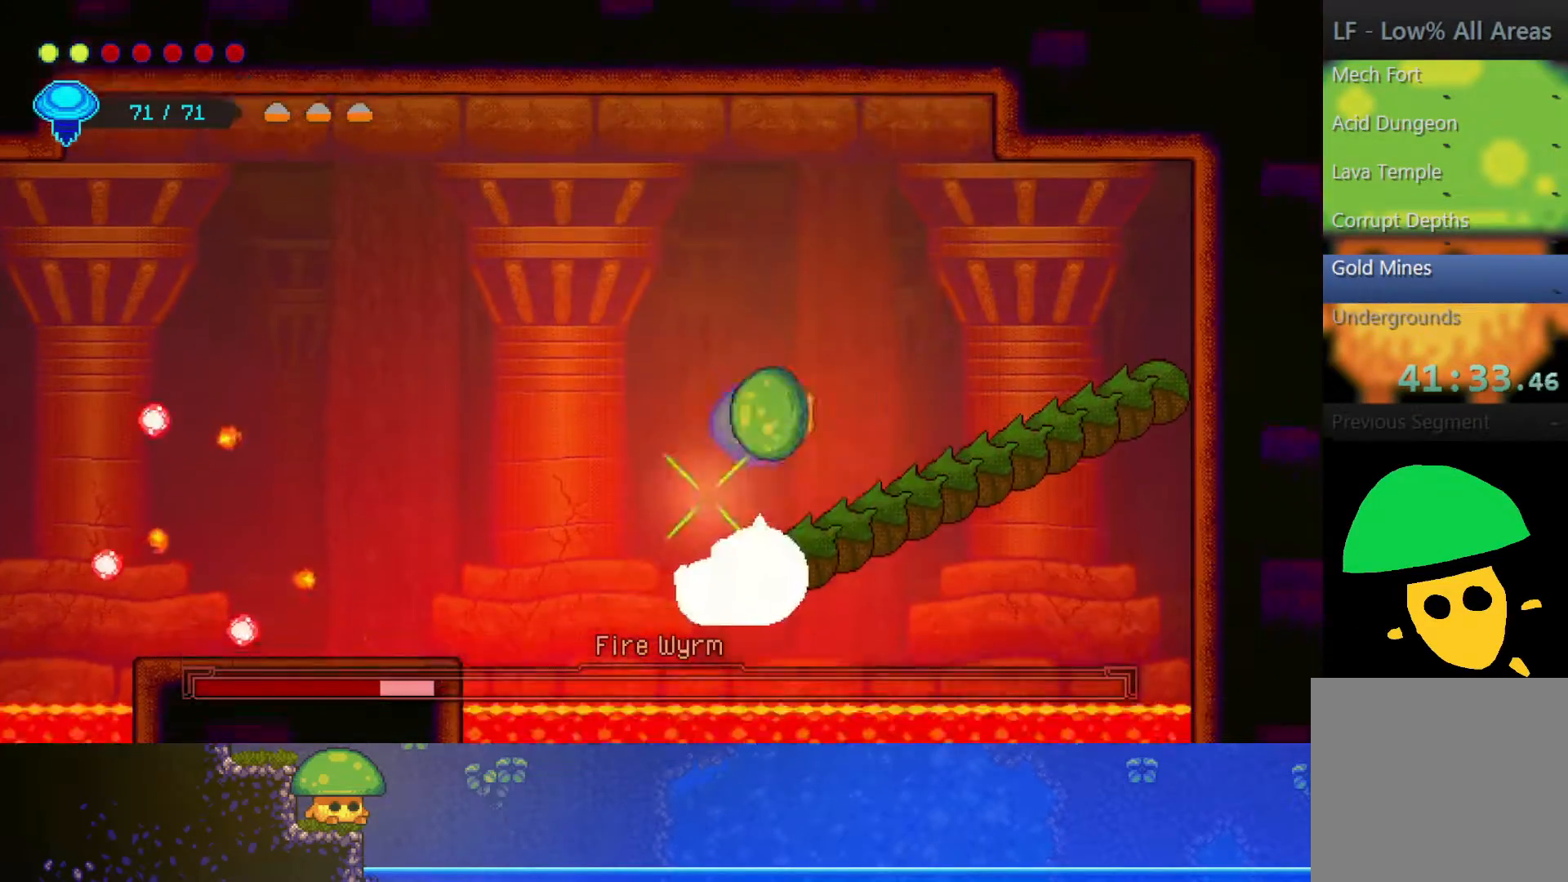
{"buttons": ["SQUARE"], "left_stick": "down-left", "right_stick": "center", "events": [[100, "SQUARE", "up"], [117, "left_stick", "down-left"], [500, "SQUARE", "down"]]}
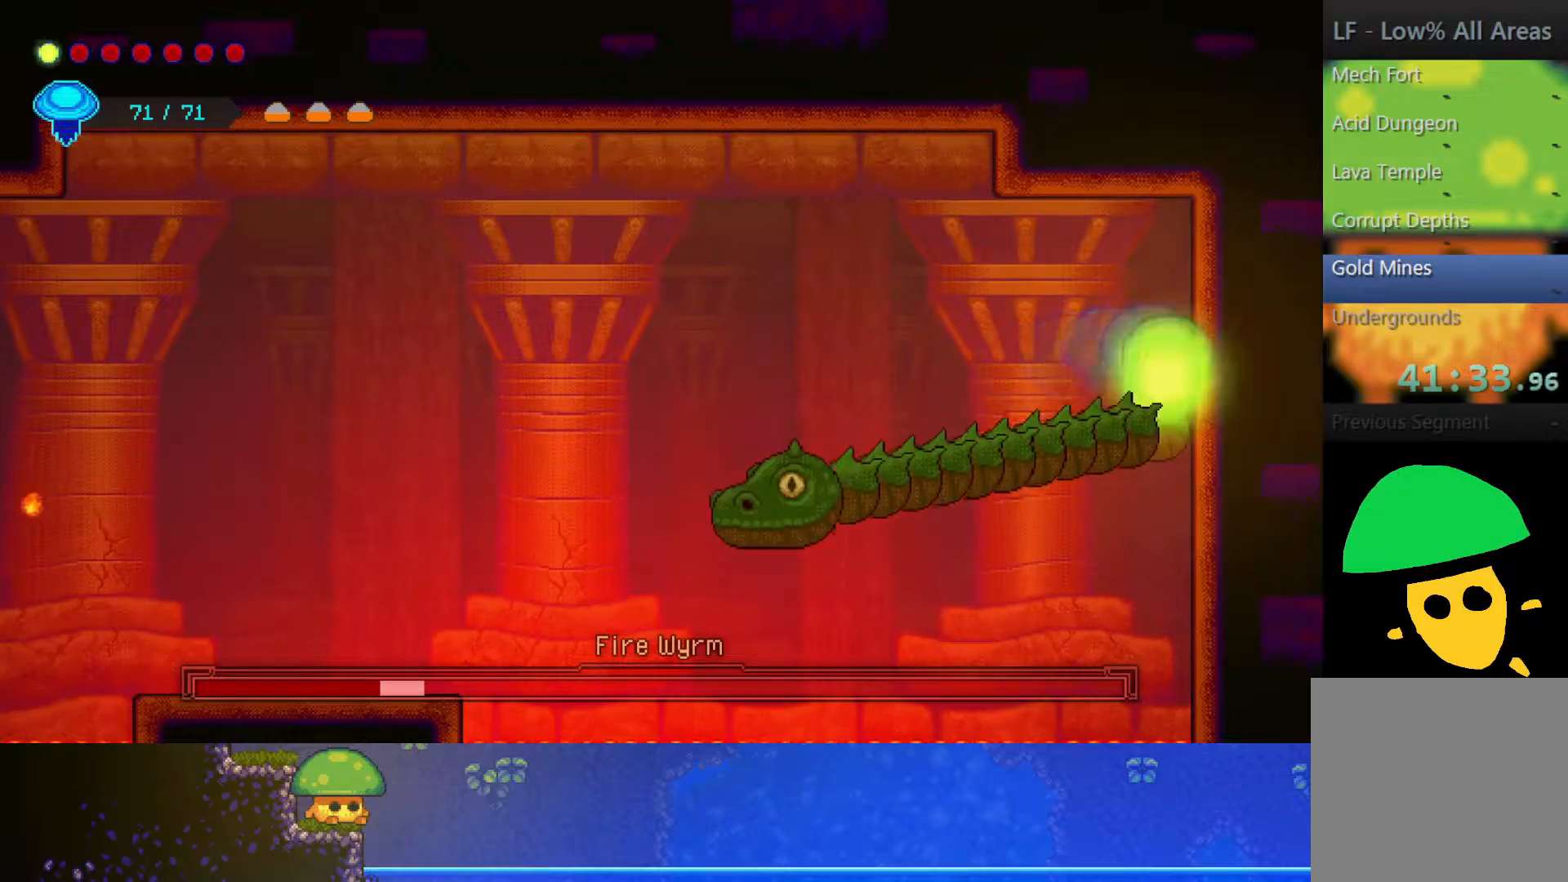
{"buttons": [], "left_stick": "down", "right_stick": "center", "events": [[100, "SQUARE", "up"], [150, "left_stick", "down"], [400, "SQUARE", "down"], [500, "SQUARE", "up"]]}
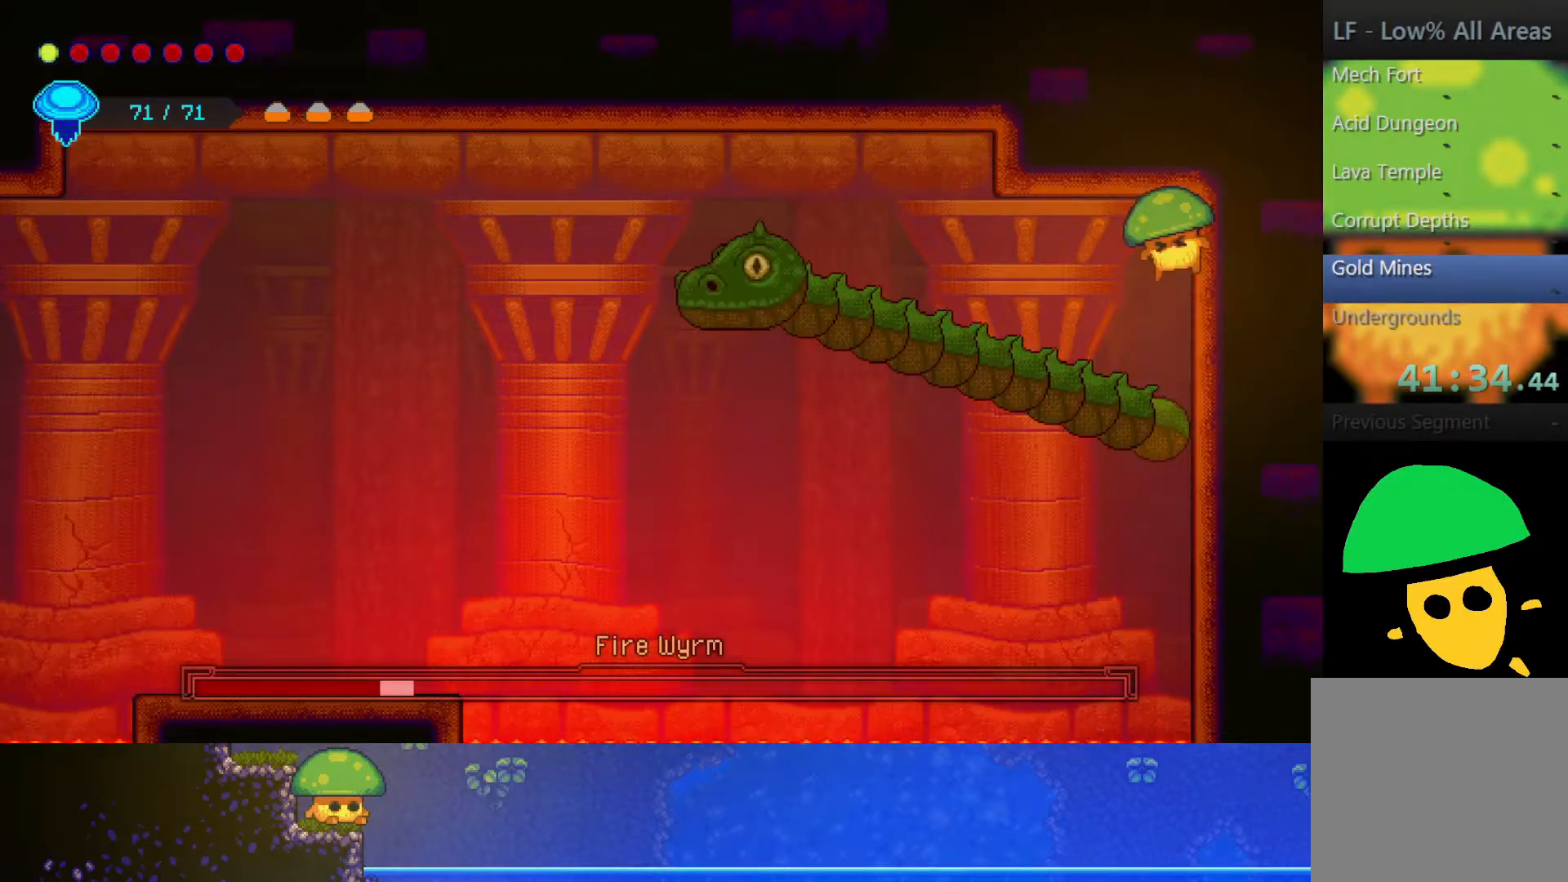
{"buttons": ["SQUARE"], "left_stick": "down", "right_stick": "center", "events": [[150, "SQUARE", "down"], [267, "SQUARE", "up"], [400, "SQUARE", "down"]]}
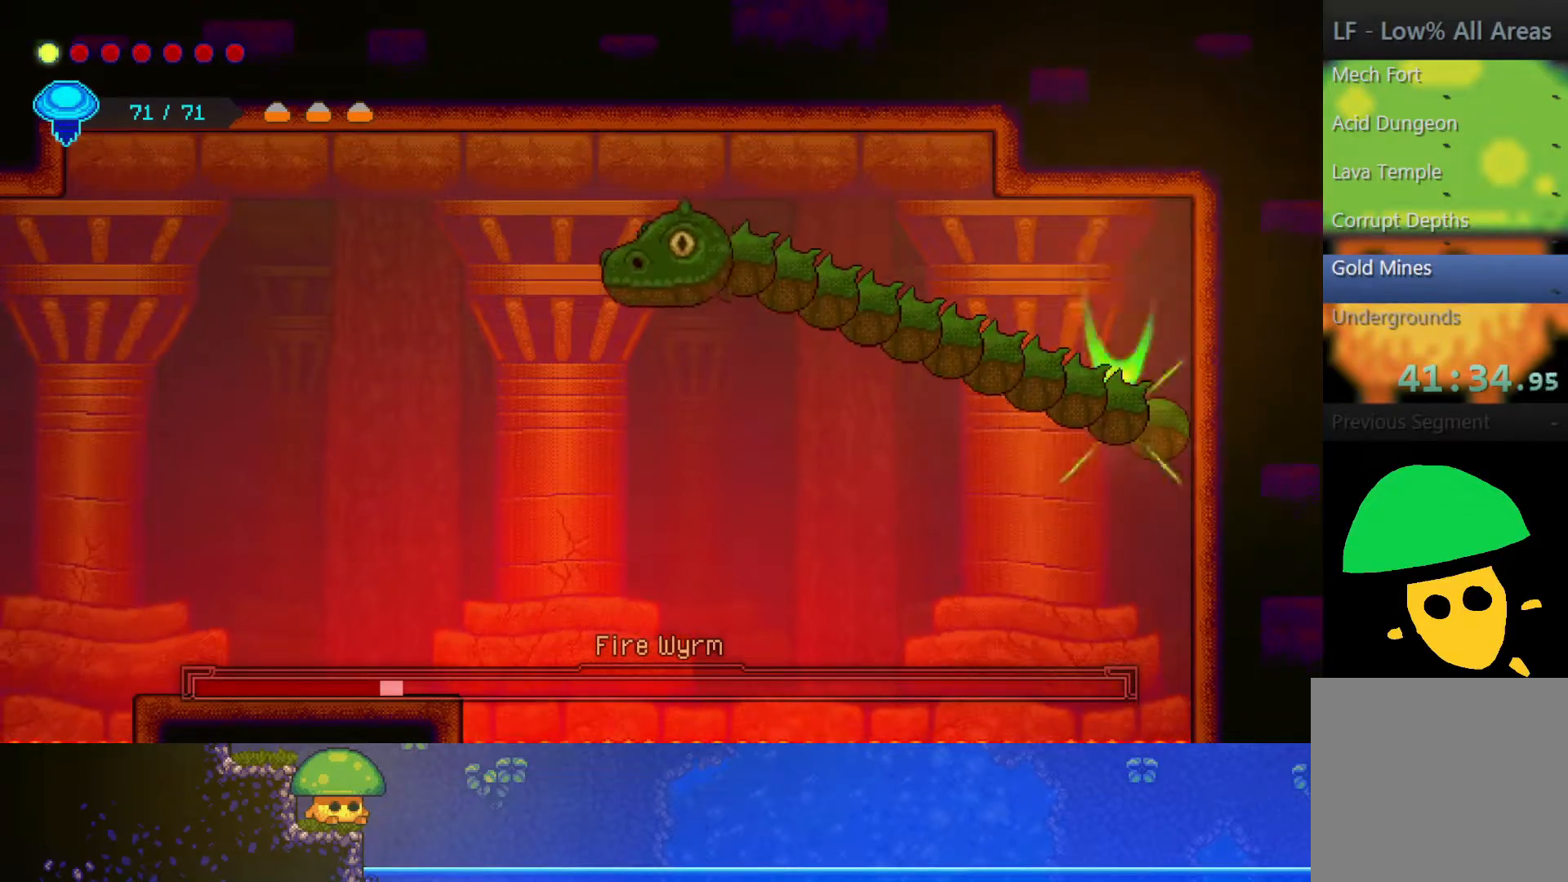
{"buttons": [], "left_stick": "down", "right_stick": "center", "events": [[50, "SQUARE", "up"], [200, "SQUARE", "down"], [317, "SQUARE", "up"]]}
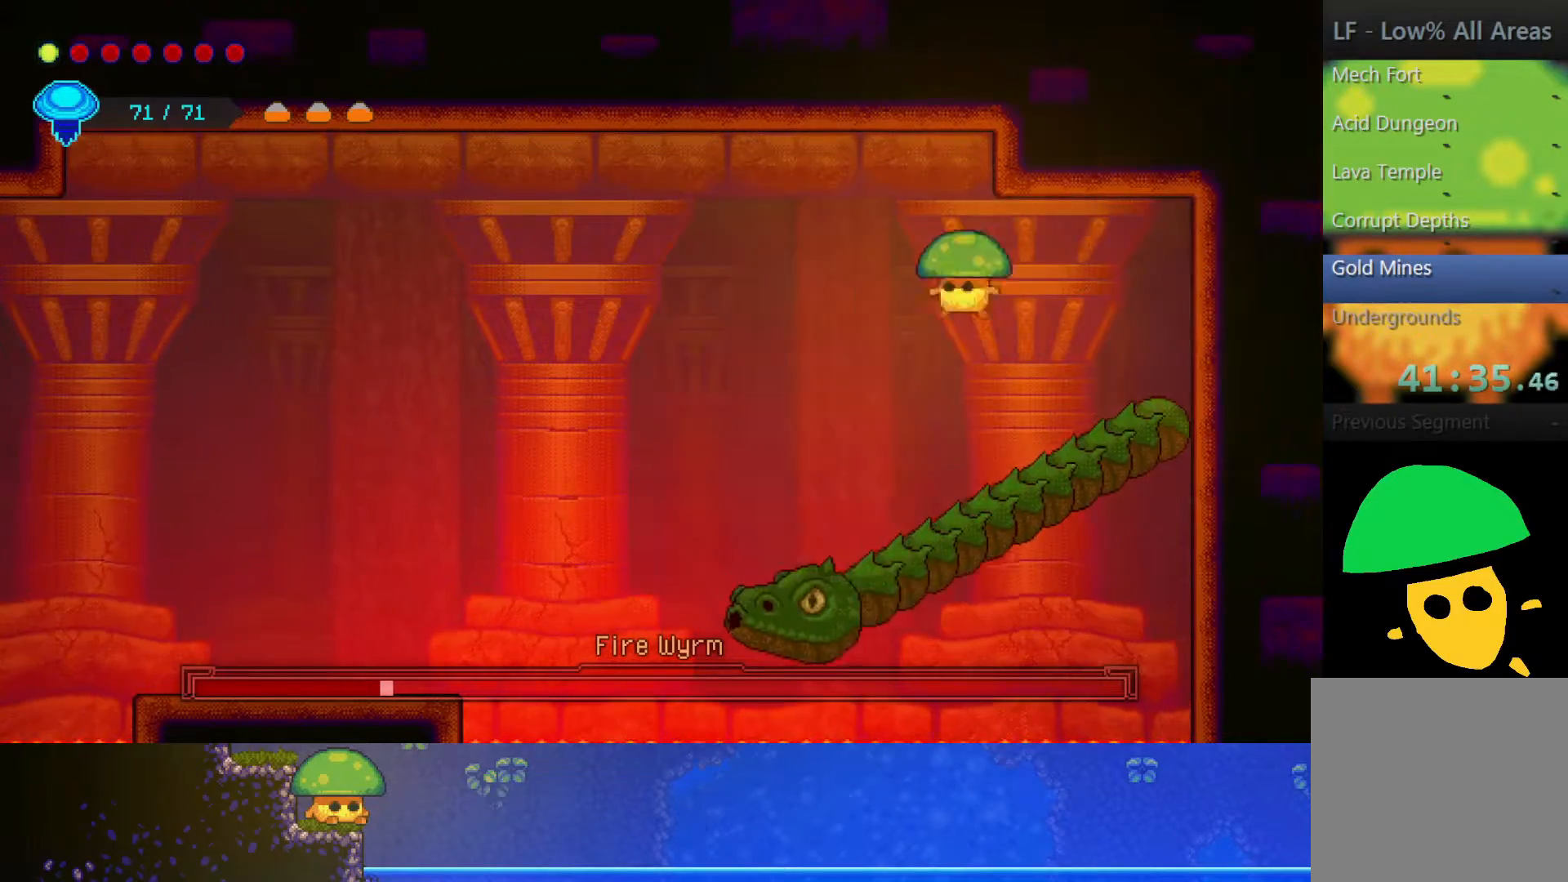
{"buttons": ["SQUARE"], "left_stick": "down", "right_stick": "center", "events": [[50, "SQUARE", "down"], [100, "SQUARE", "up"], [250, "SQUARE", "down"], [350, "SQUARE", "up"], [450, "SQUARE", "down"]]}
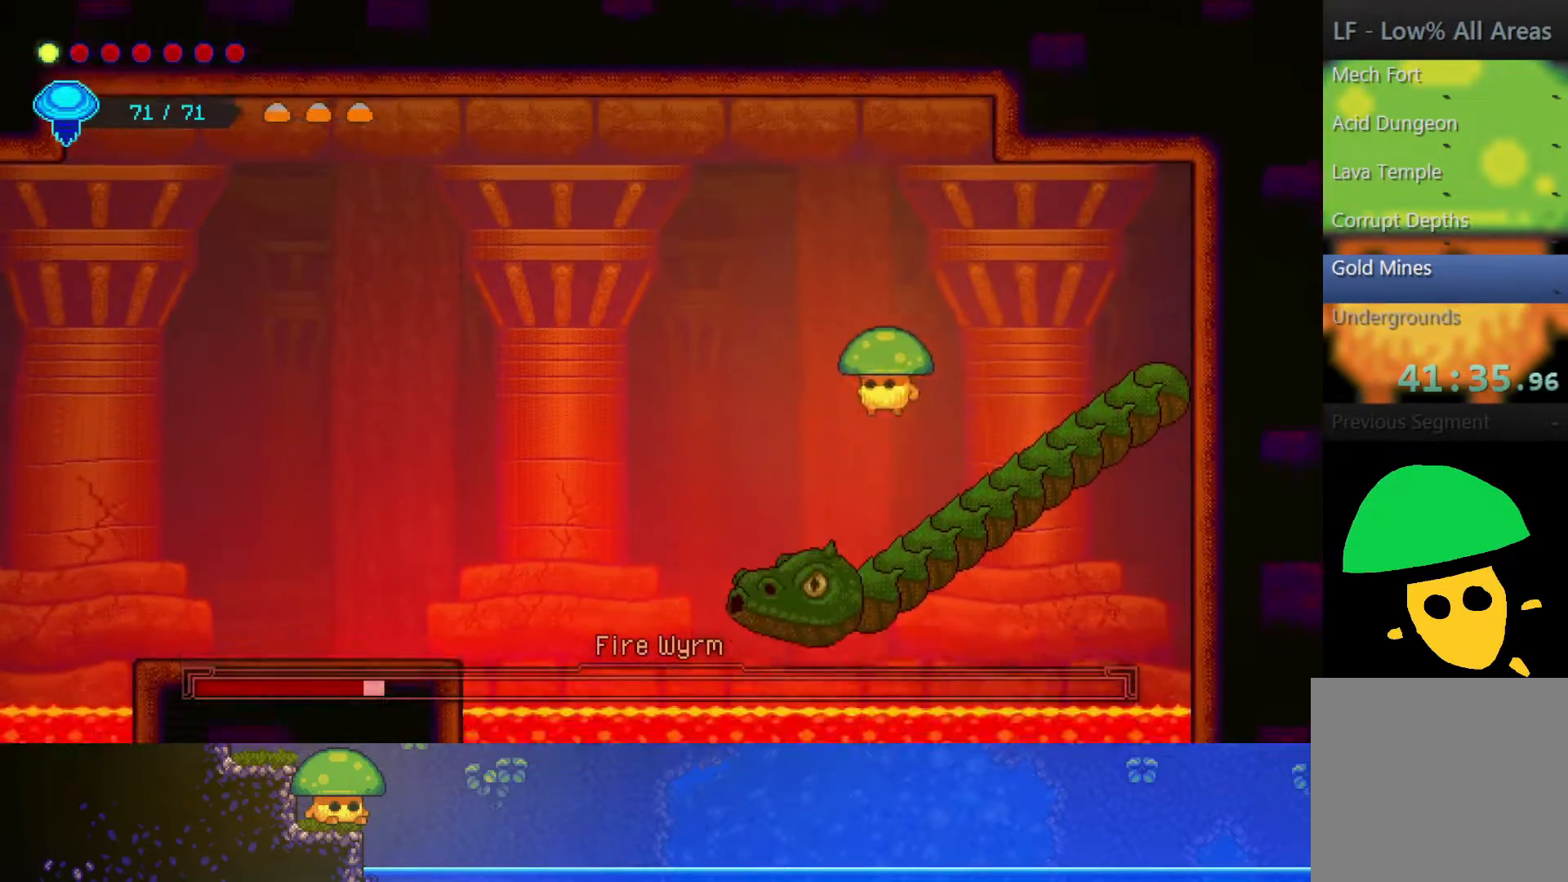
{"buttons": ["SQUARE"], "left_stick": "down", "right_stick": "center", "events": [[67, "SQUARE", "up"], [200, "SQUARE", "down"], [317, "SQUARE", "up"], [450, "SQUARE", "down"]]}
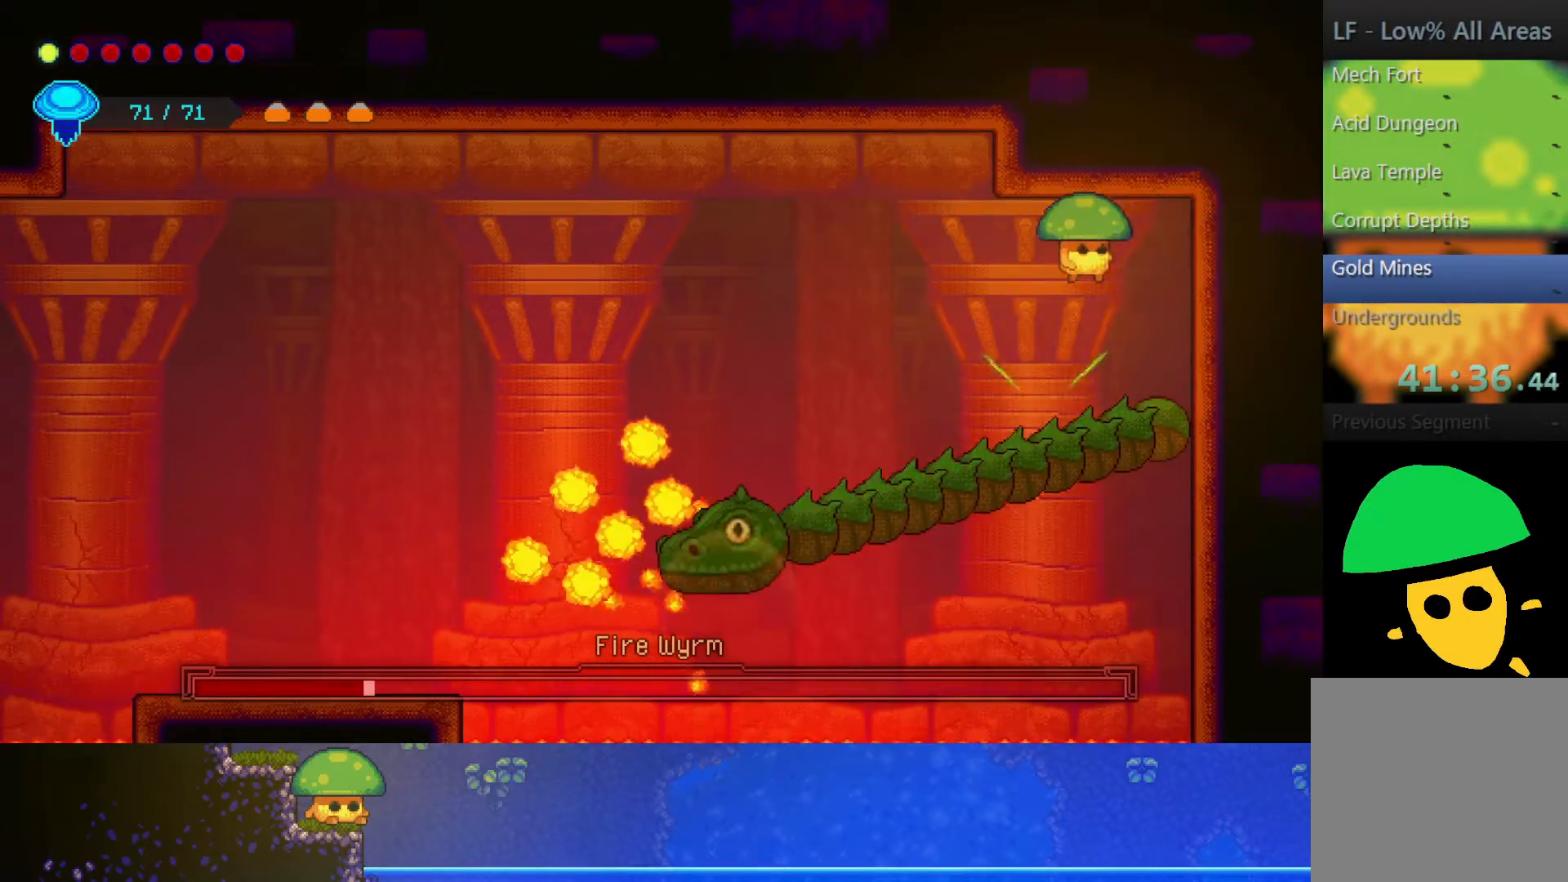
{"buttons": ["SQUARE"], "left_stick": "down", "right_stick": "center", "events": [[50, "SQUARE", "up"], [217, "SQUARE", "down"], [350, "SQUARE", "up"], [500, "SQUARE", "down"]]}